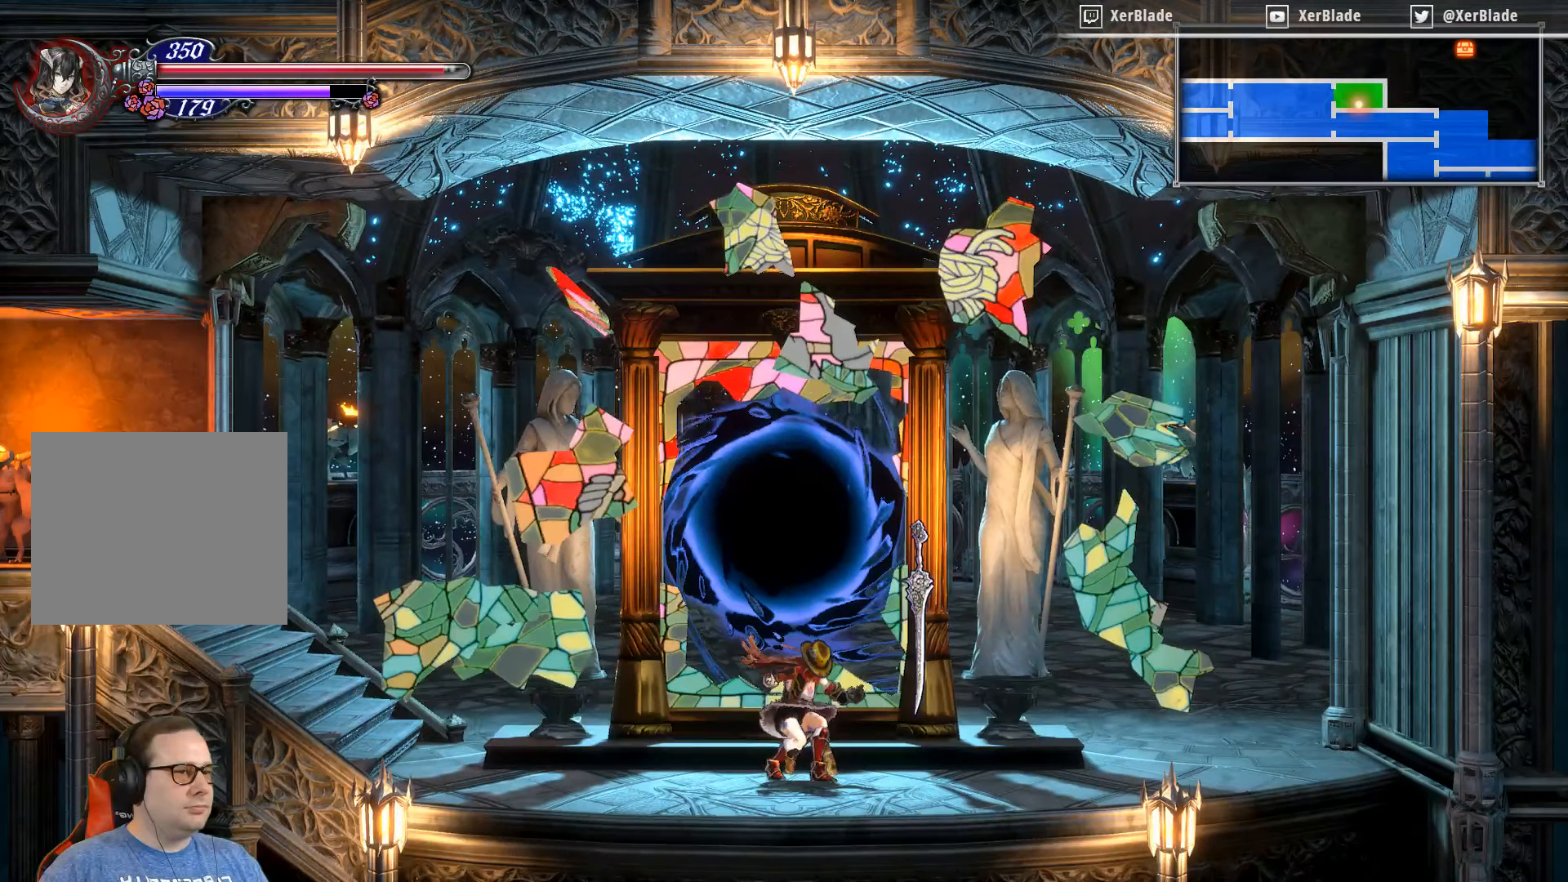
Gameplay with a controller (PlayStation layout); each line is a JSON object with the inputs held at the frame after it. "events" lists button and stick changes between this image and that frame as [ms after this image, input, new state], when the widget could be followed in between. Not read: left_stick.
{"buttons": [], "right_stick": "center", "events": [[117, "DPAD_RIGHT", "down"], [500, "DPAD_RIGHT", "up"]]}
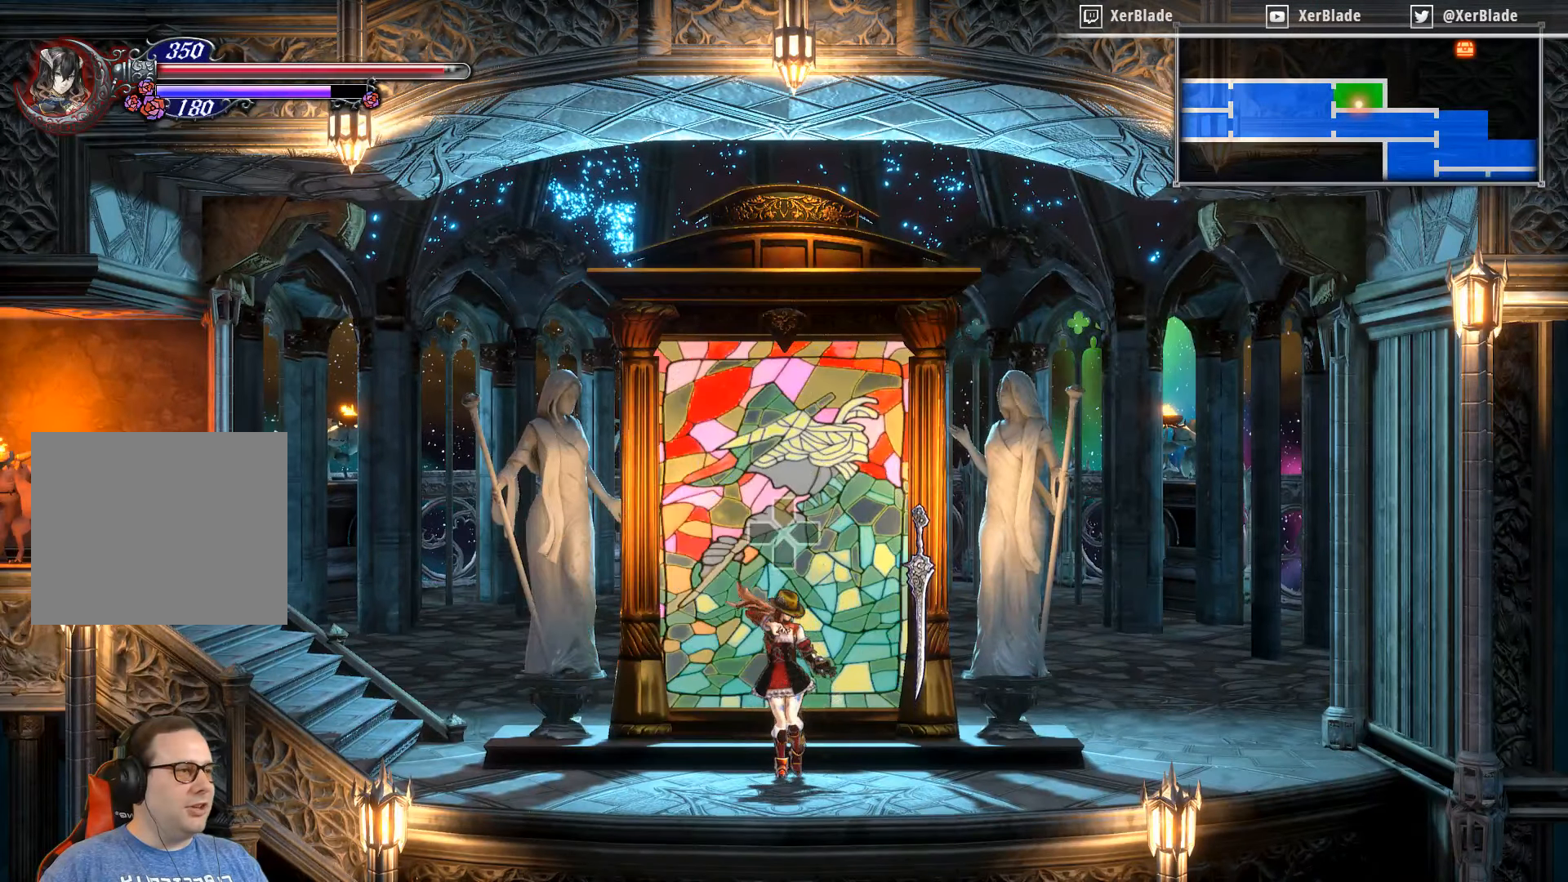
{"buttons": ["DPAD_LEFT"], "right_stick": "center", "events": [[350, "DPAD_LEFT", "down"]]}
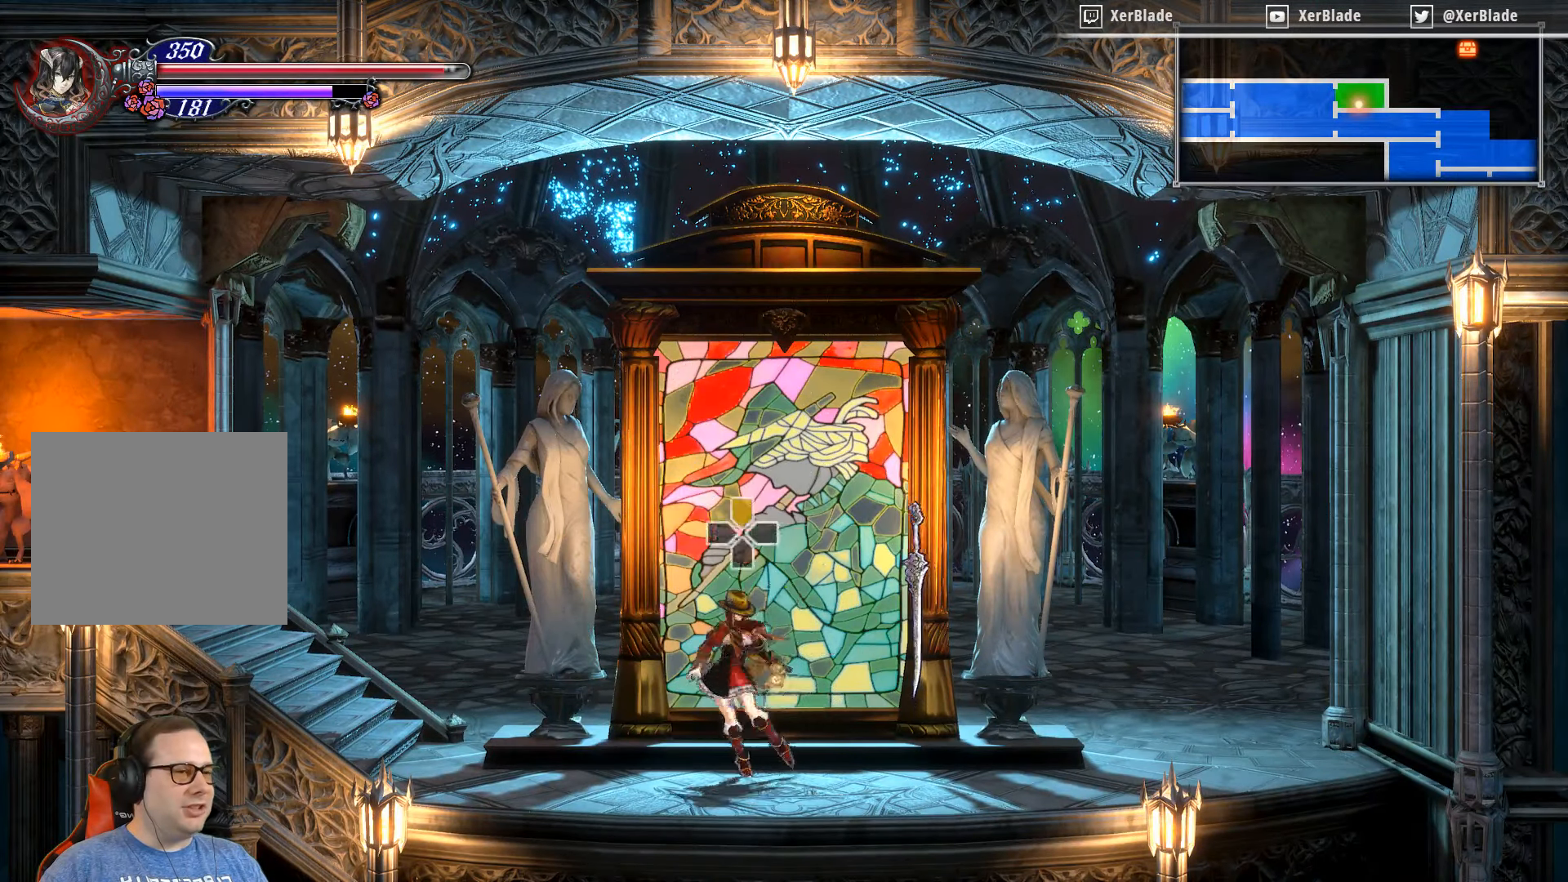
{"buttons": ["DPAD_RIGHT"], "right_stick": "center", "events": [[200, "DPAD_LEFT", "up"], [384, "DPAD_RIGHT", "down"]]}
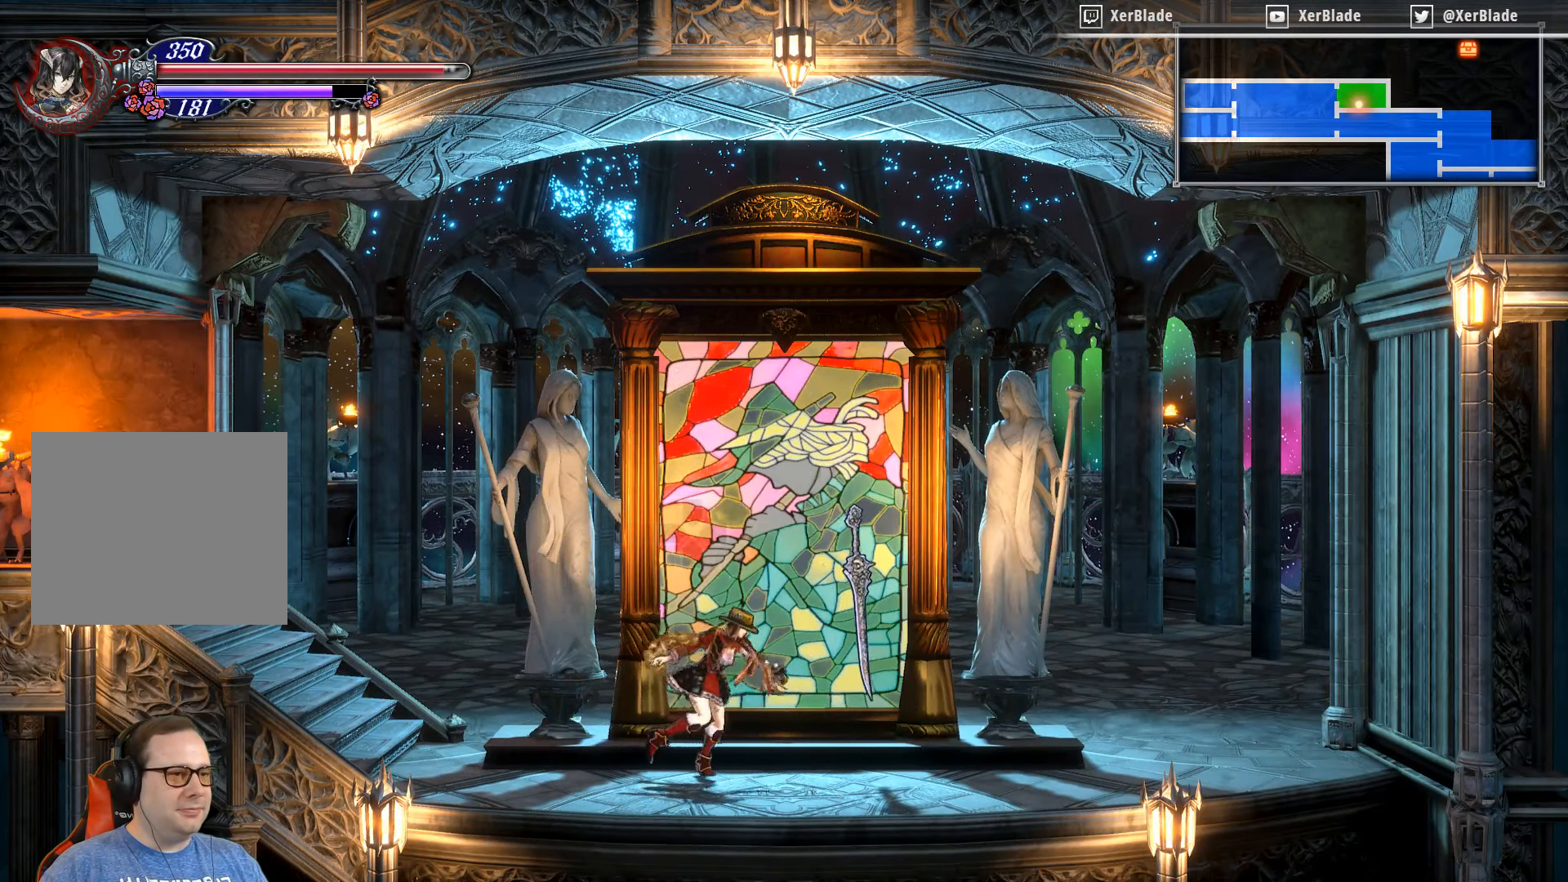
{"buttons": ["CROSS", "DPAD_RIGHT"], "right_stick": "center", "events": [[217, "CROSS", "down"]]}
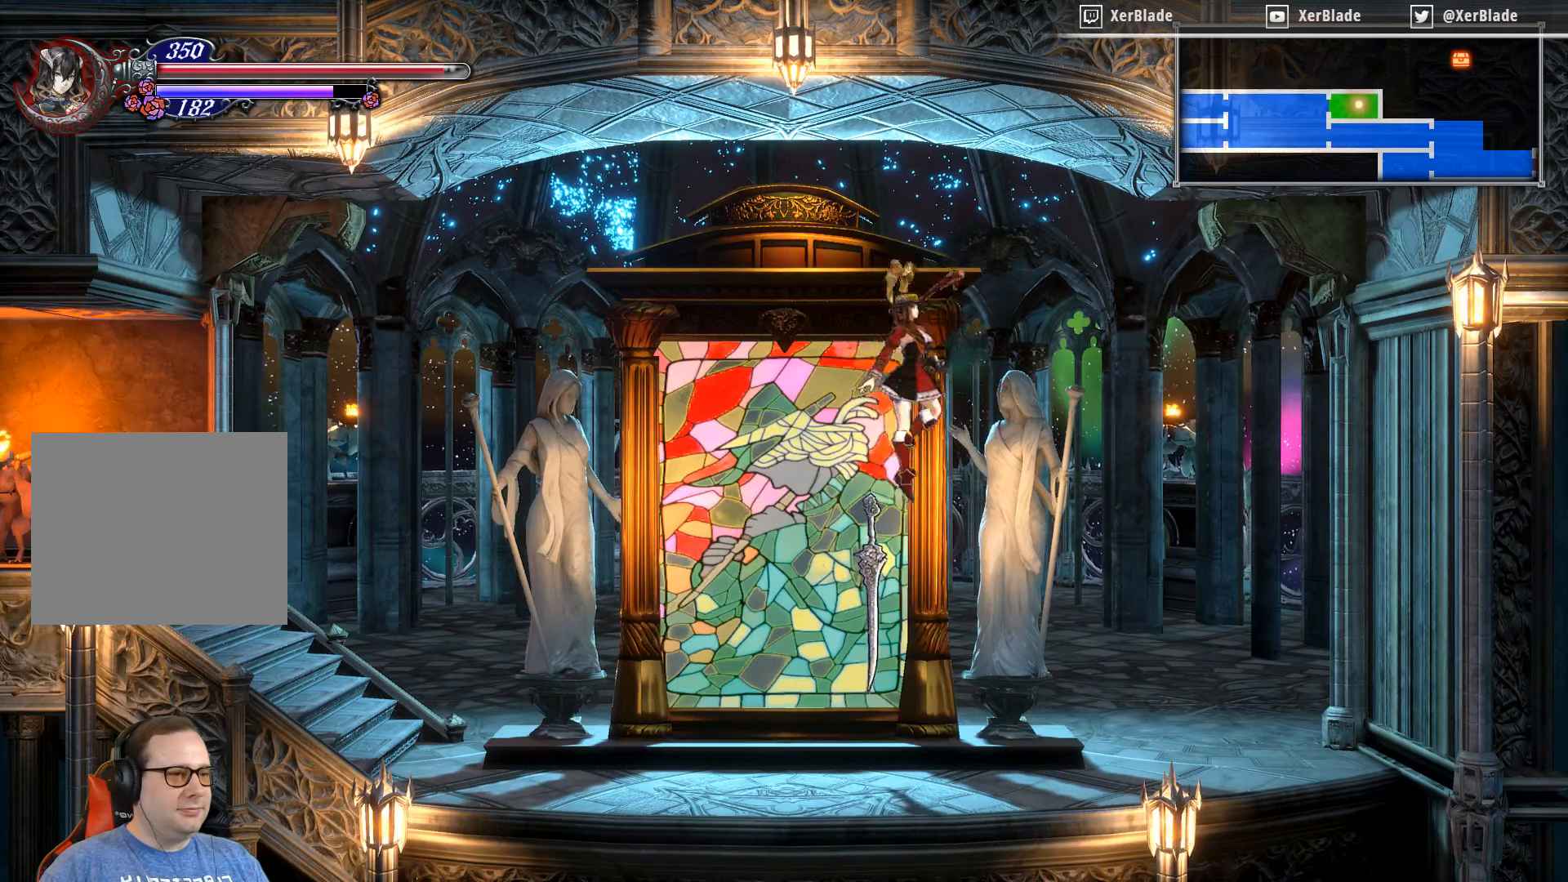
{"buttons": ["DPAD_RIGHT"], "right_stick": "center", "events": [[100, "SQUARE", "down"], [300, "SQUARE", "up"], [416, "CROSS", "up"]]}
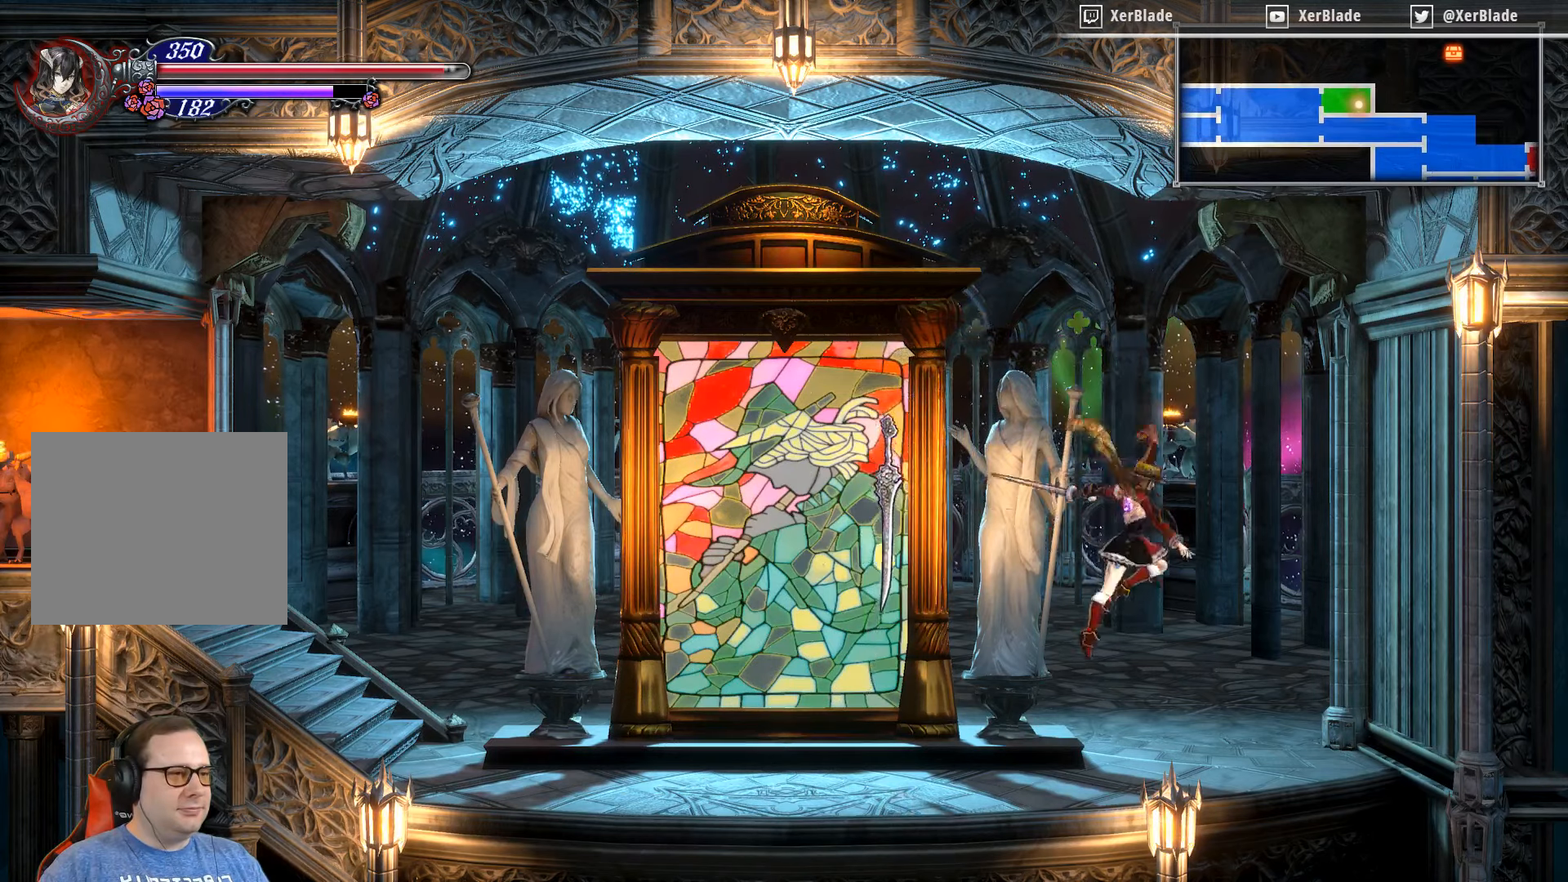
{"buttons": ["DPAD_LEFT"], "right_stick": "center", "events": [[200, "DPAD_RIGHT", "up"], [383, "DPAD_LEFT", "down"]]}
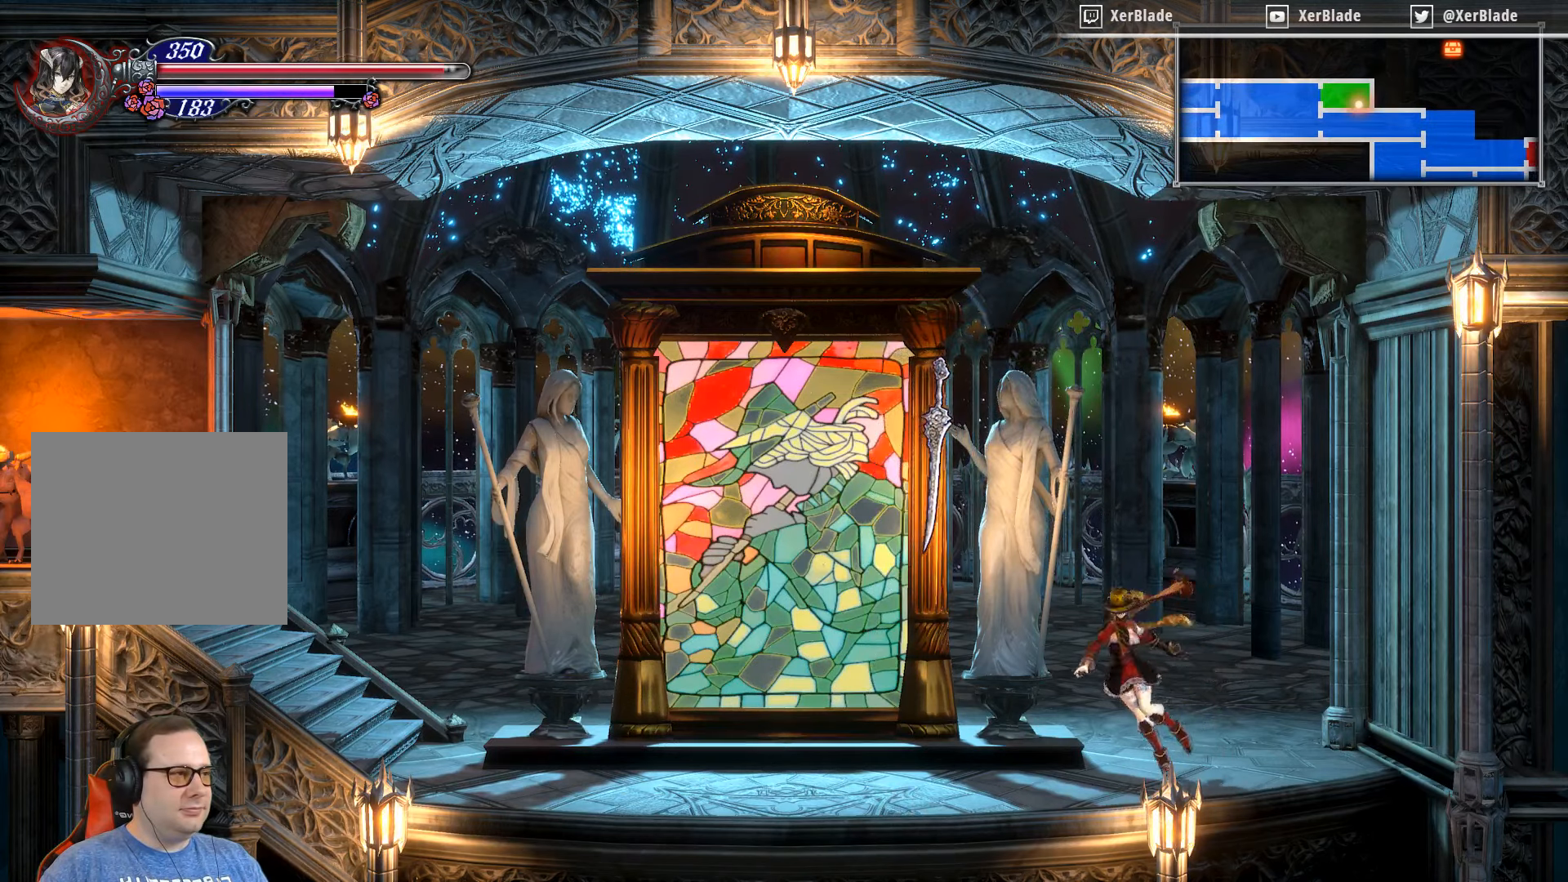
{"buttons": ["CROSS", "DPAD_LEFT"], "right_stick": "center", "events": [[483, "CROSS", "down"]]}
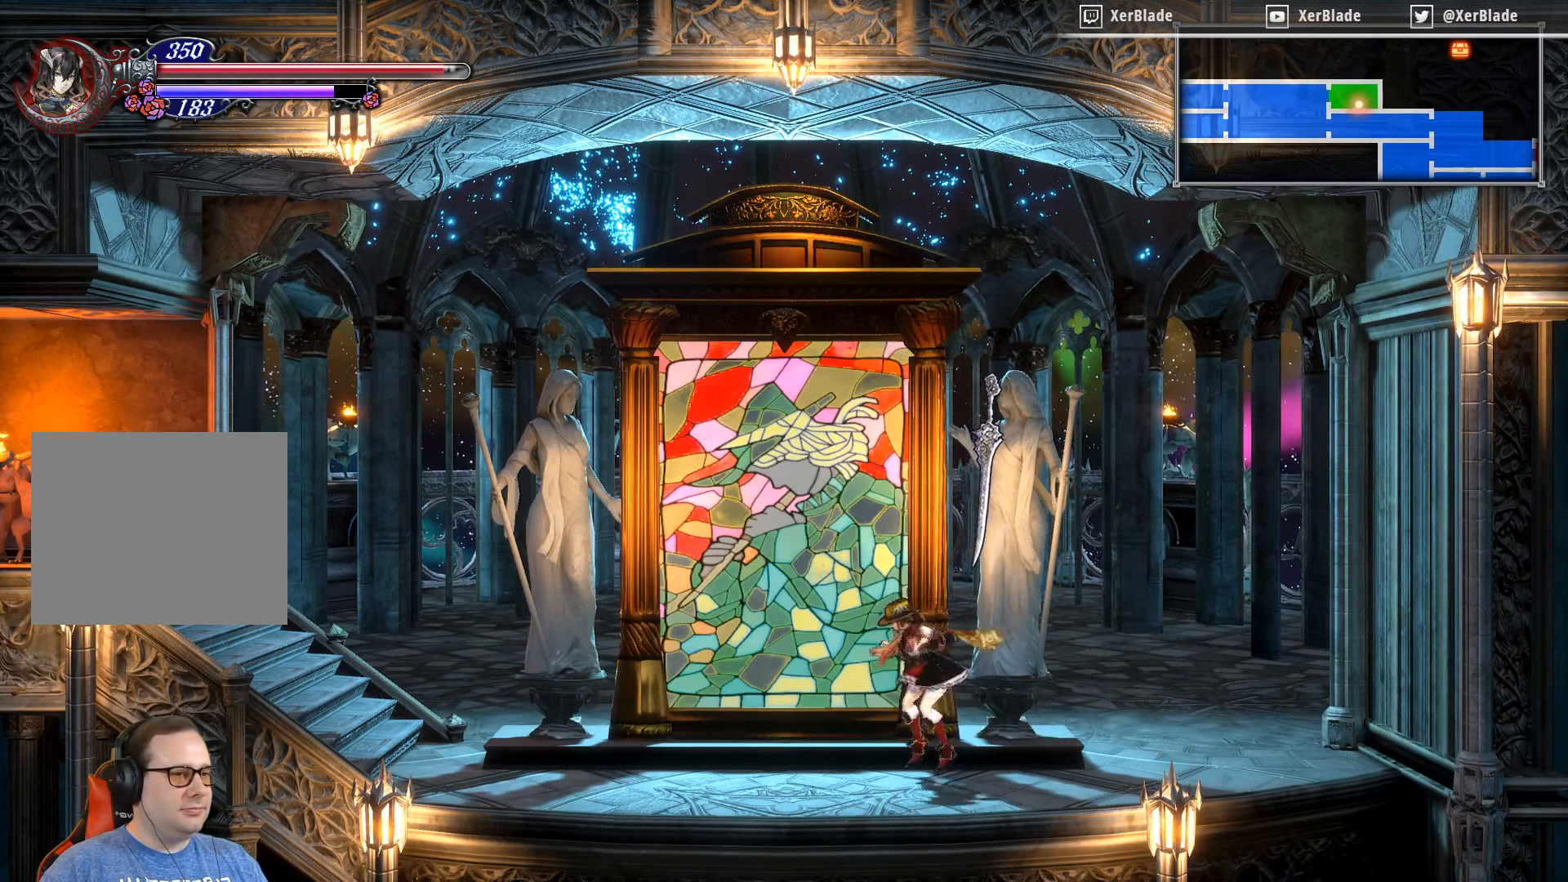
{"buttons": ["CROSS", "SQUARE", "DPAD_LEFT"], "right_stick": "center", "events": [[183, "SQUARE", "down"]]}
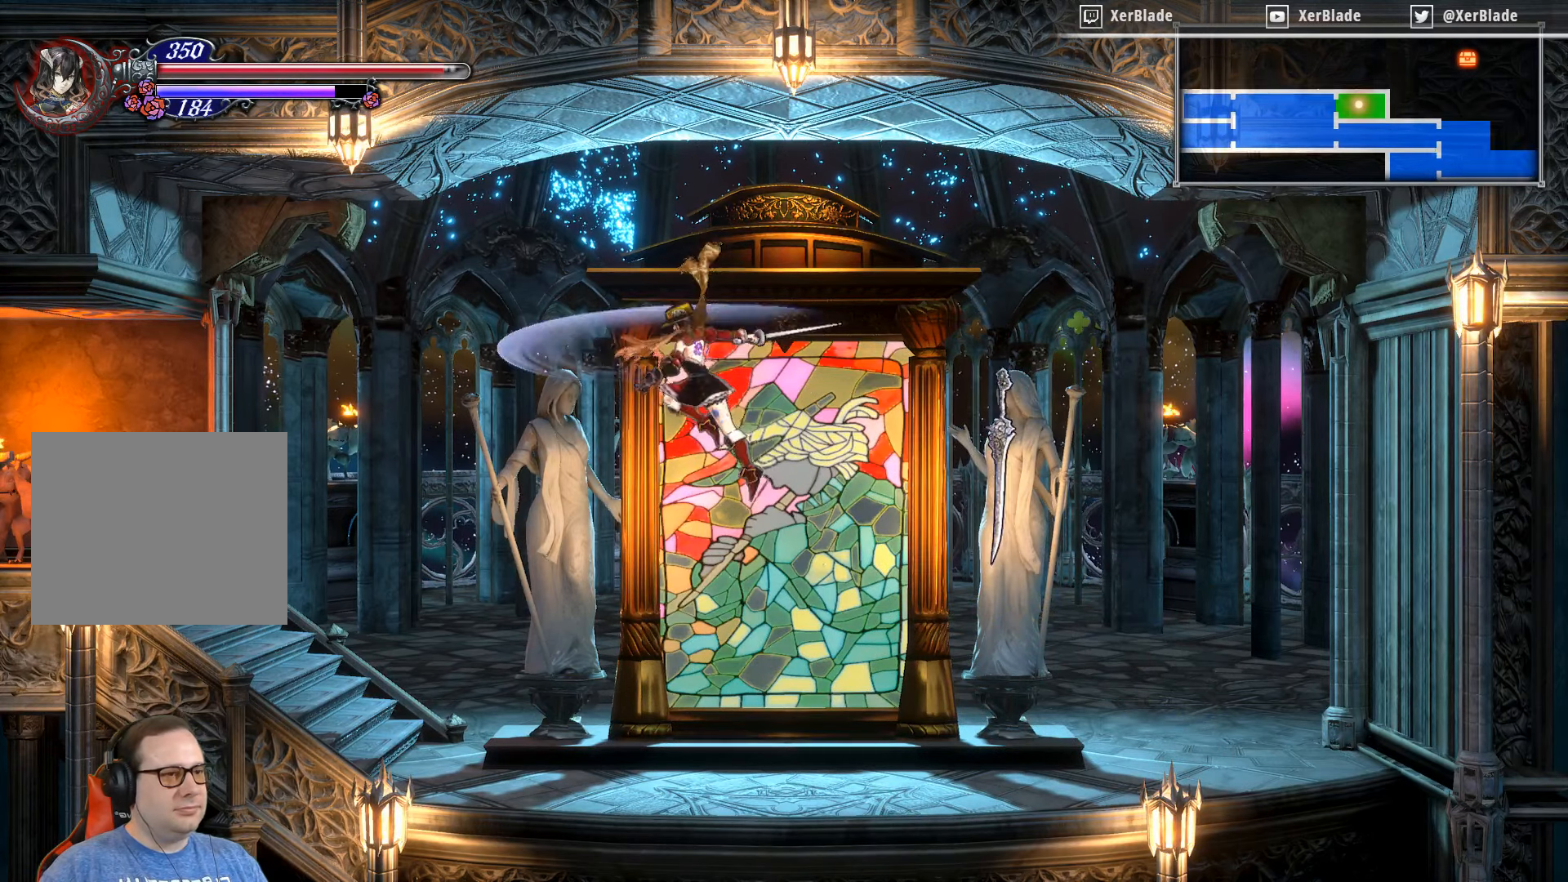
{"buttons": [], "right_stick": "center", "events": [[150, "SQUARE", "up"], [283, "CROSS", "up"], [483, "DPAD_LEFT", "up"]]}
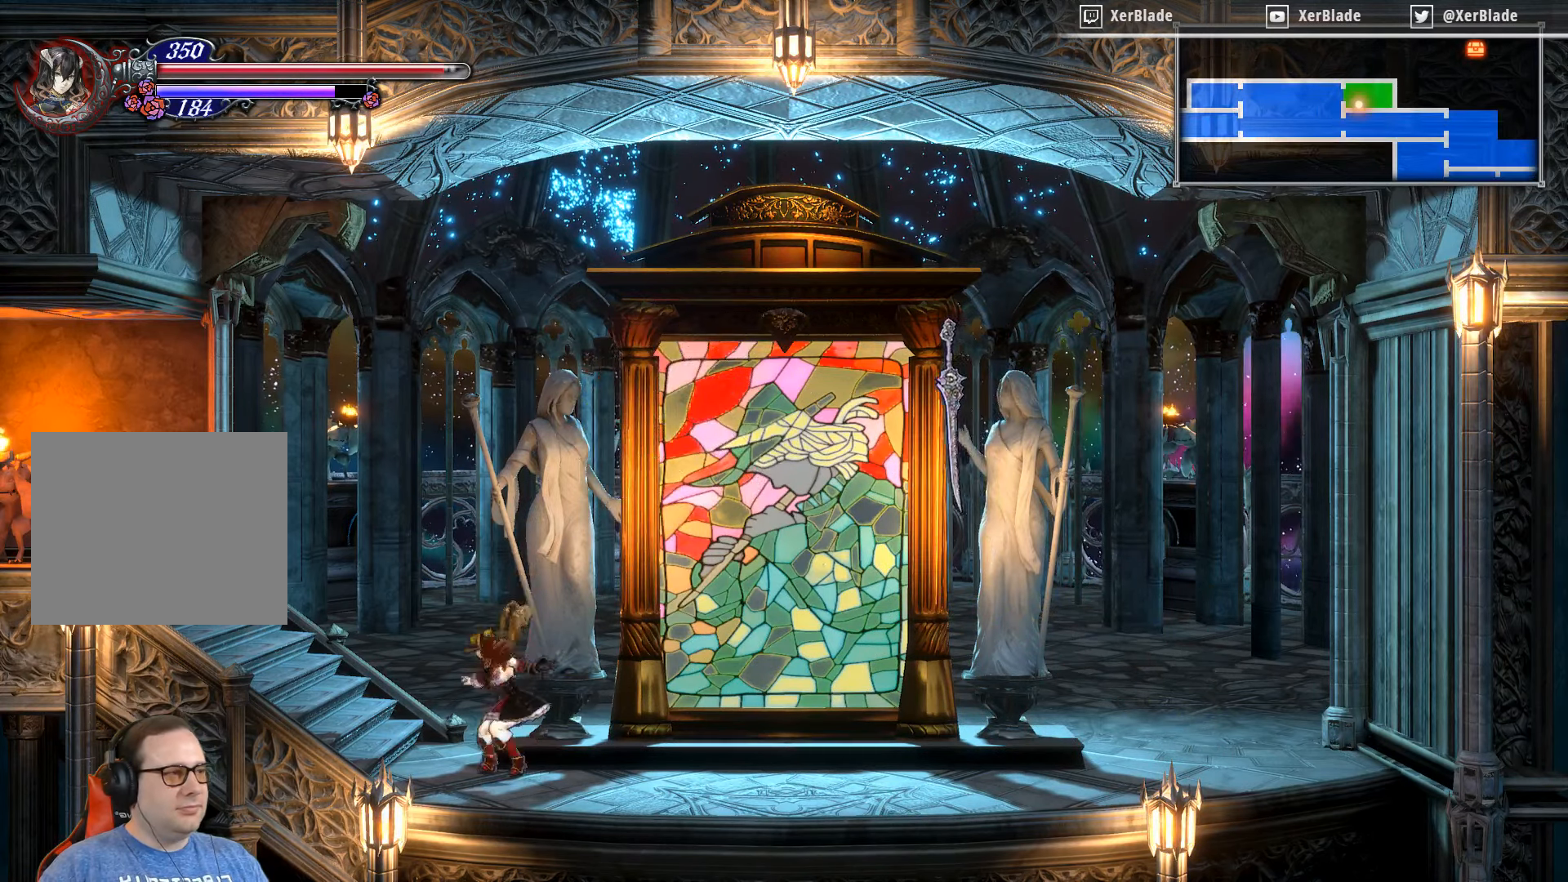
{"buttons": ["CROSS", "DPAD_RIGHT"], "right_stick": "center", "events": [[100, "DPAD_RIGHT", "down"], [283, "CROSS", "down"]]}
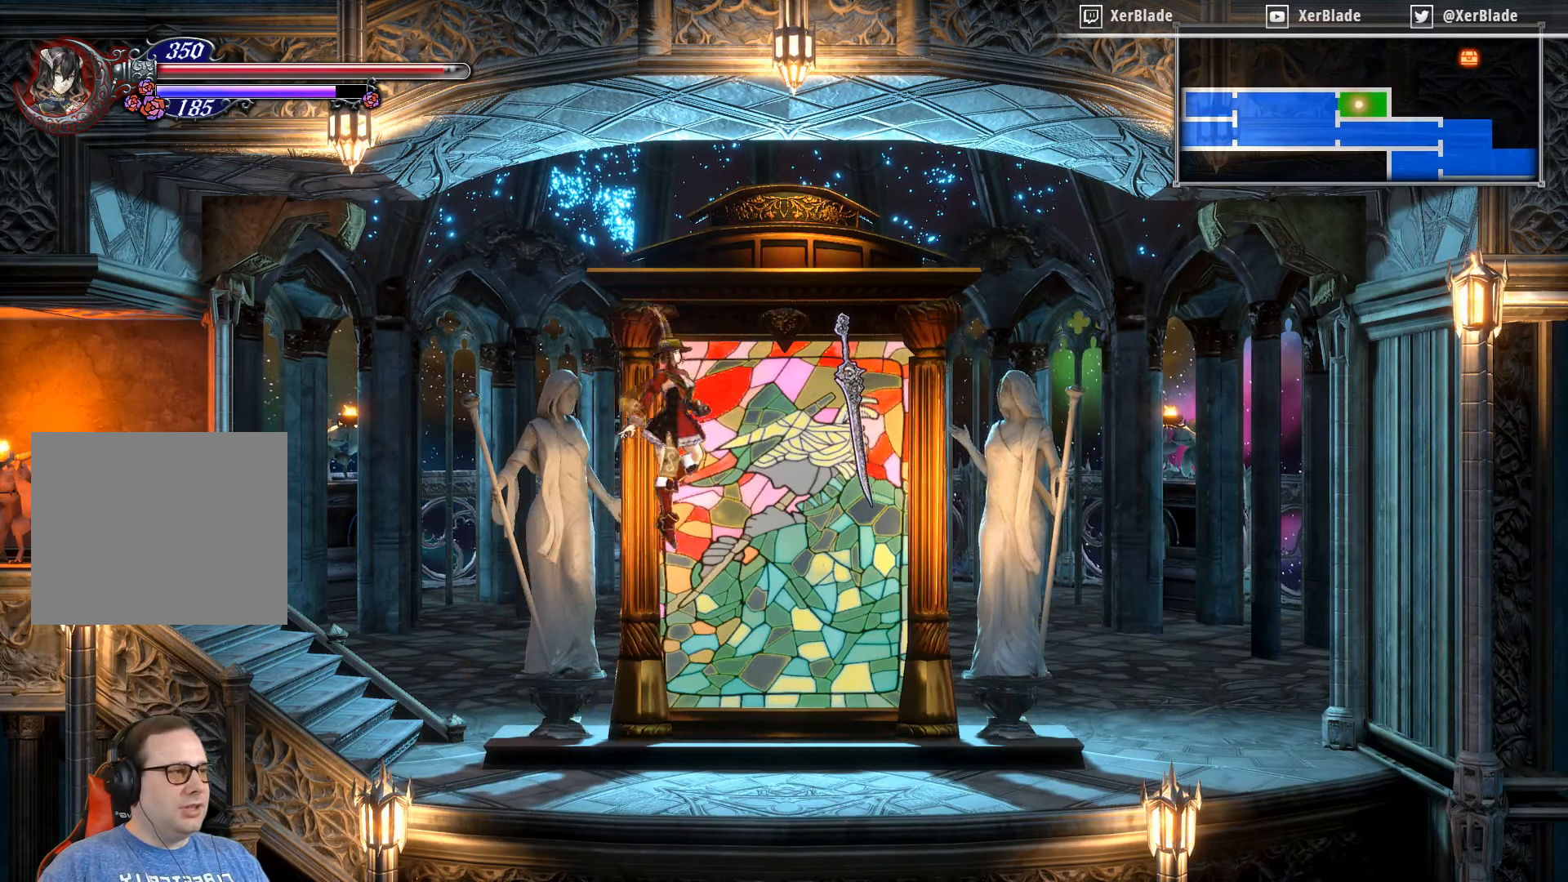
{"buttons": ["DPAD_RIGHT"], "right_stick": "center", "events": [[16, "SQUARE", "down"], [316, "SQUARE", "up"], [500, "CROSS", "up"]]}
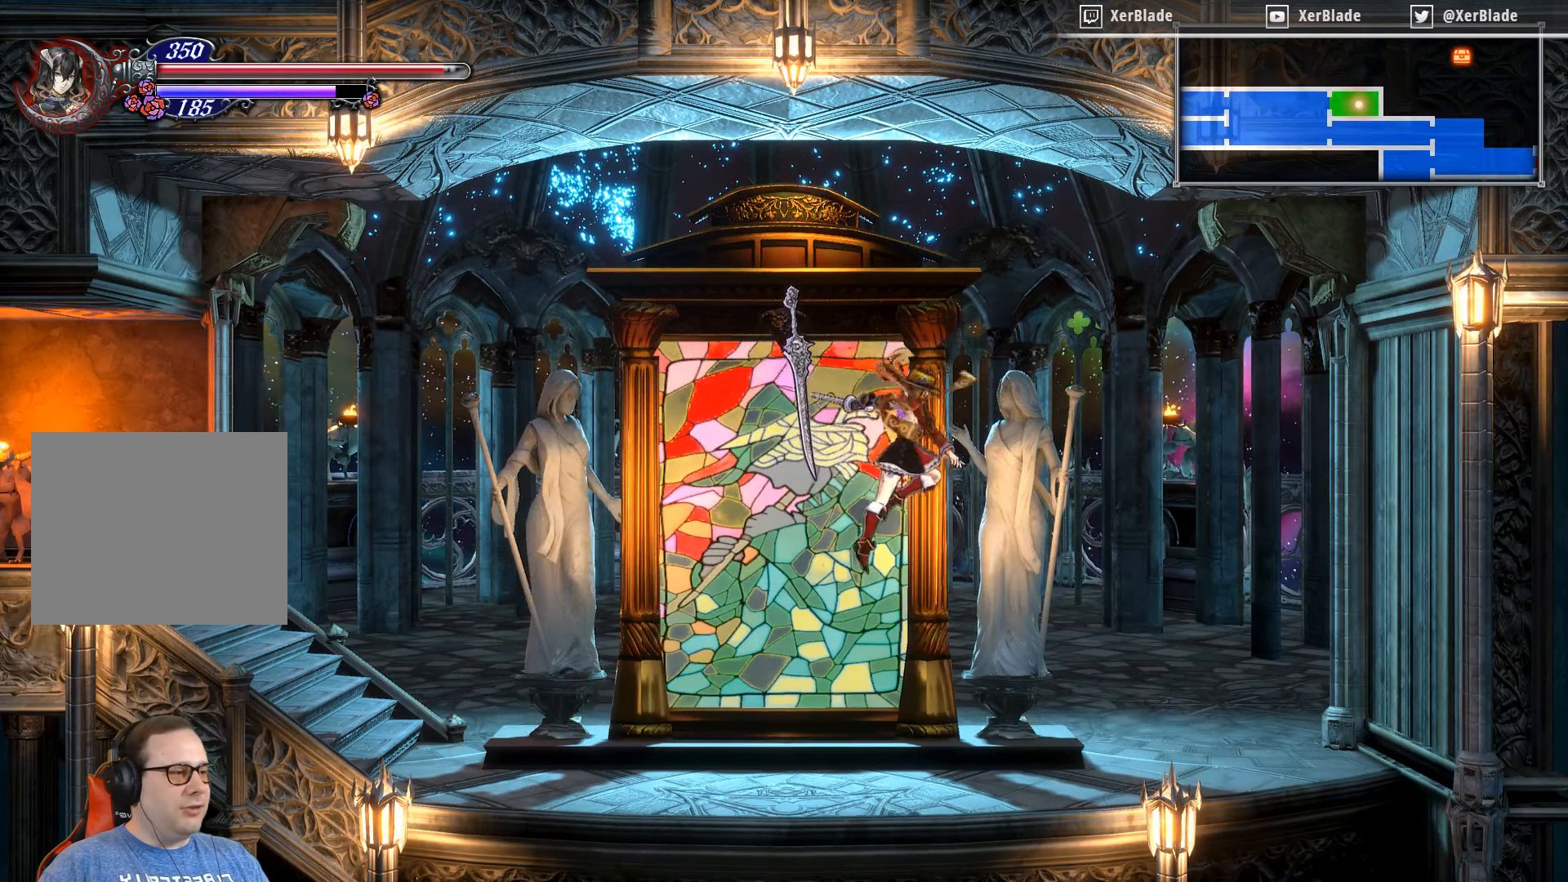
{"buttons": [], "right_stick": "center", "events": [[466, "DPAD_RIGHT", "up"]]}
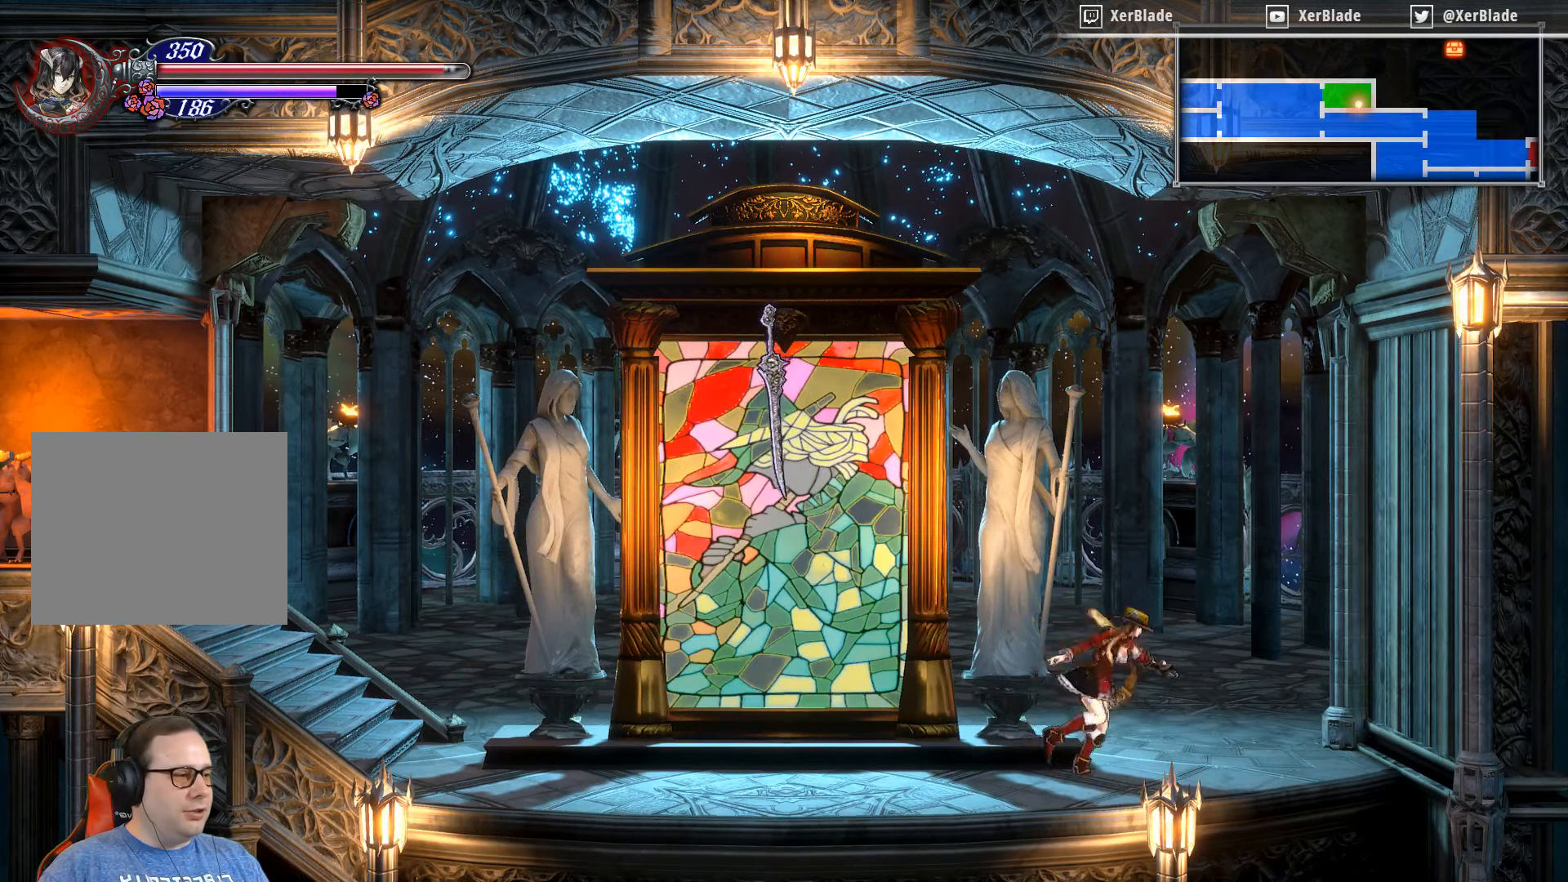
{"buttons": ["DPAD_LEFT"], "right_stick": "center", "events": [[66, "DPAD_LEFT", "down"]]}
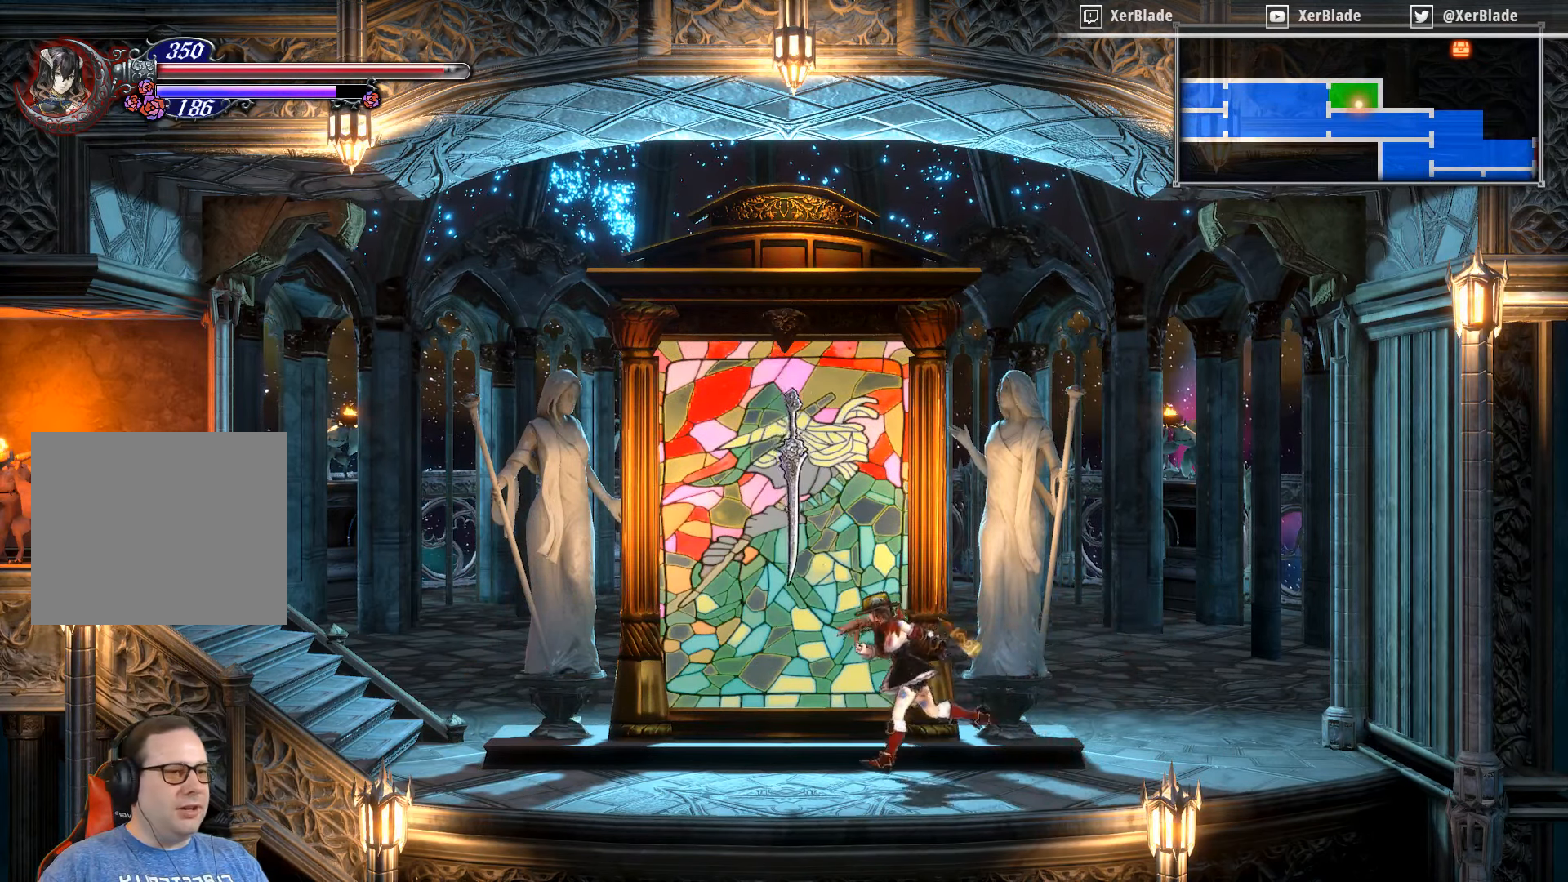
{"buttons": ["CROSS", "DPAD_LEFT"], "right_stick": "center", "events": [[200, "CROSS", "down"], [266, "CROSS", "up"], [333, "CROSS", "down"]]}
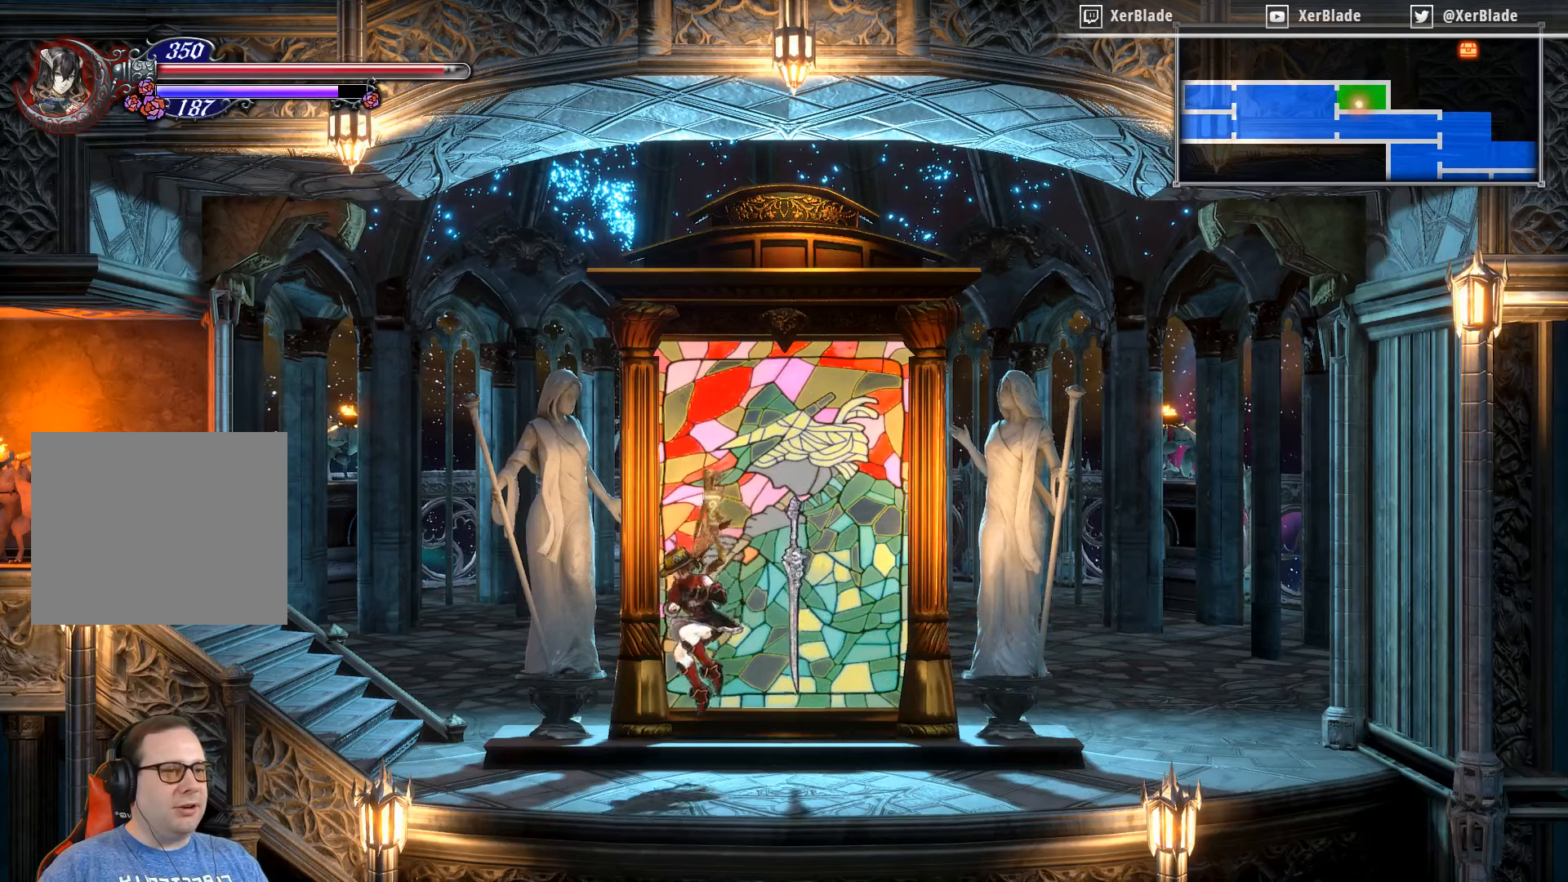
{"buttons": ["DPAD_LEFT"], "right_stick": "center", "events": [[100, "CROSS", "up"]]}
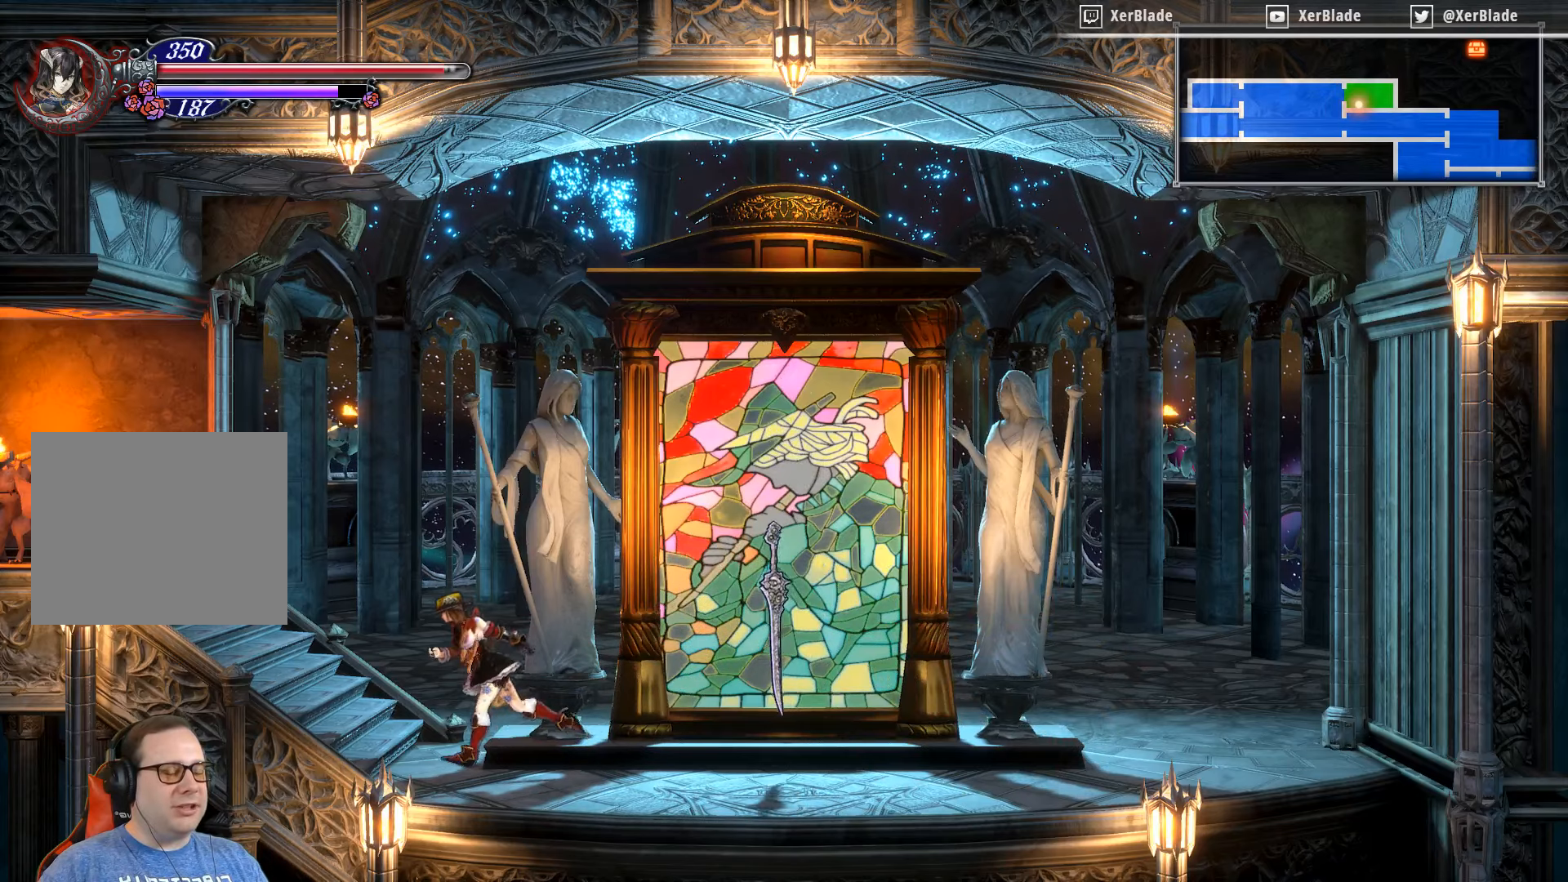
{"buttons": ["DPAD_LEFT"], "right_stick": "center", "events": []}
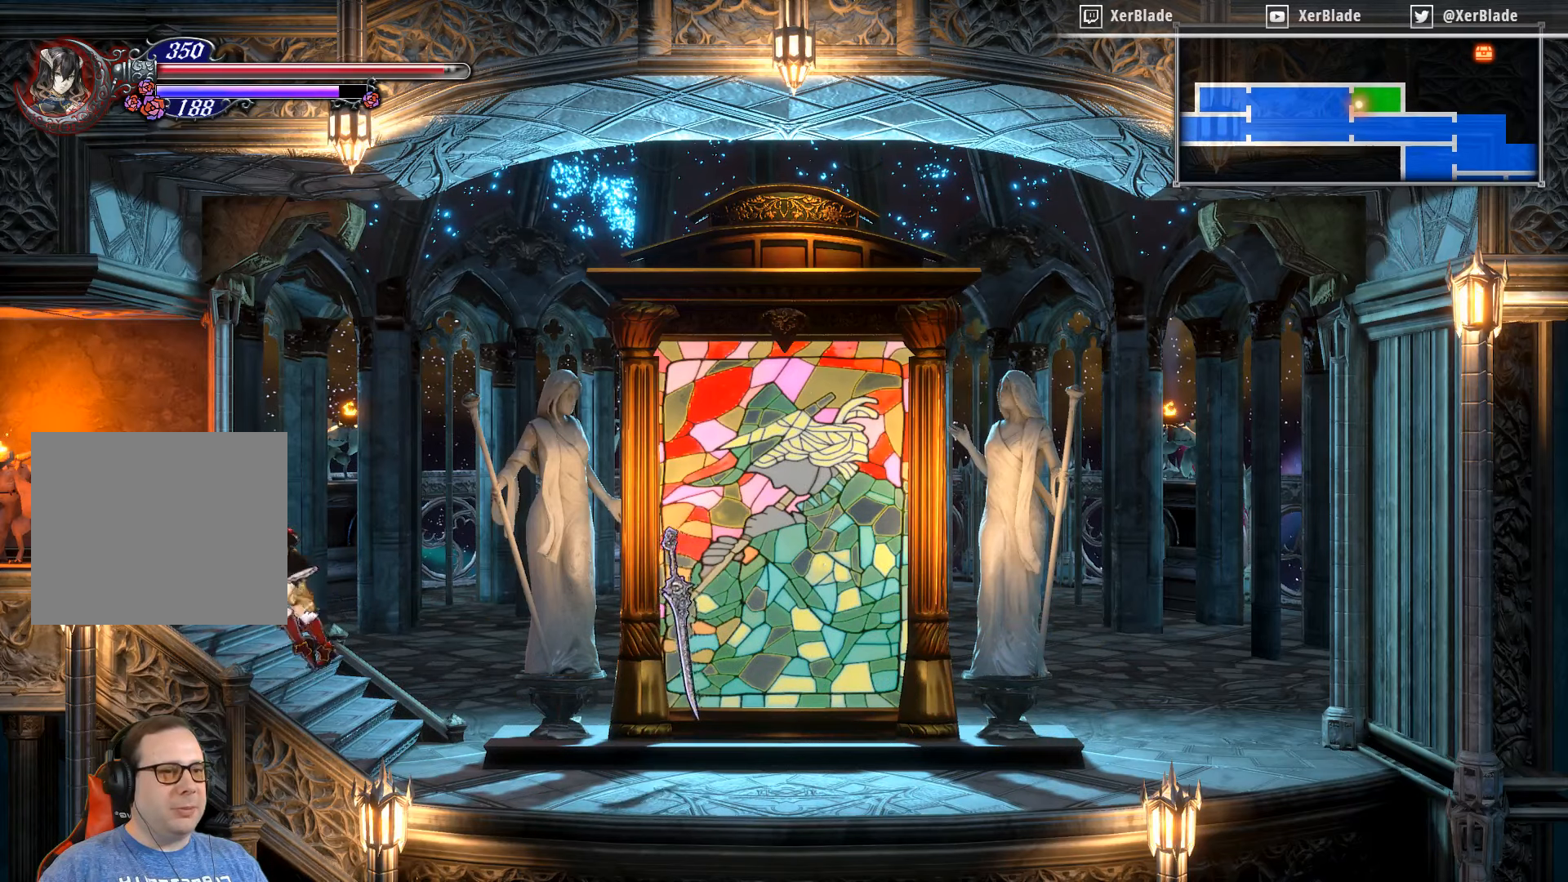
{"buttons": [], "right_stick": "center", "events": [[200, "DPAD_LEFT", "up"]]}
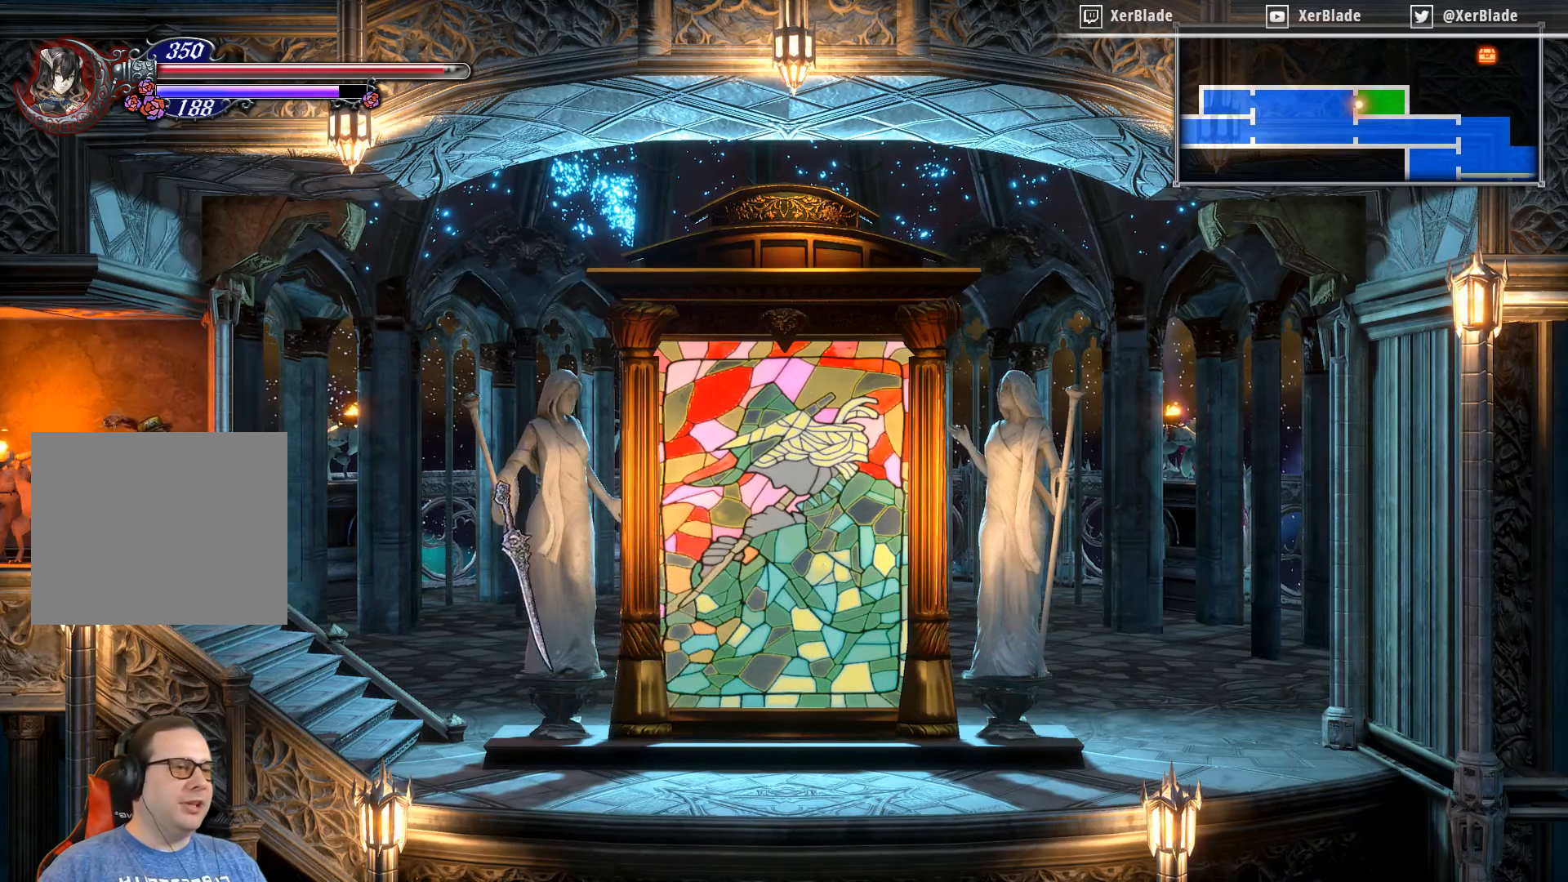
{"buttons": ["CROSS", "DPAD_DOWN"], "right_stick": "center", "events": [[150, "DPAD_LEFT", "down"], [300, "DPAD_LEFT", "up"], [333, "DPAD_DOWN", "down"], [450, "CROSS", "down"]]}
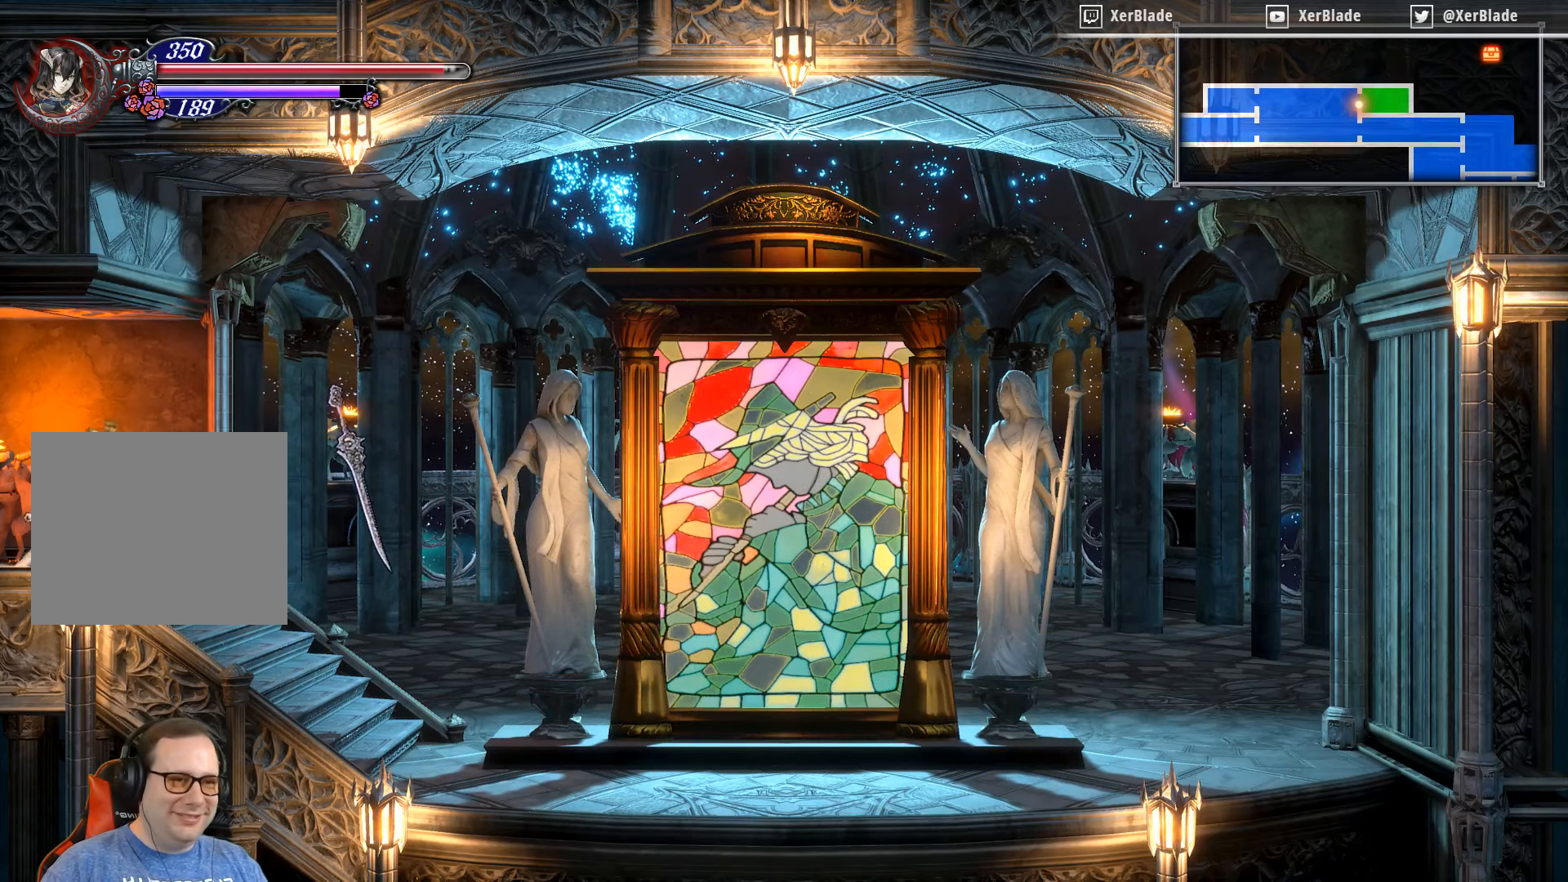
{"buttons": [], "right_stick": "center", "events": [[200, "CROSS", "up"], [333, "DPAD_DOWN", "up"]]}
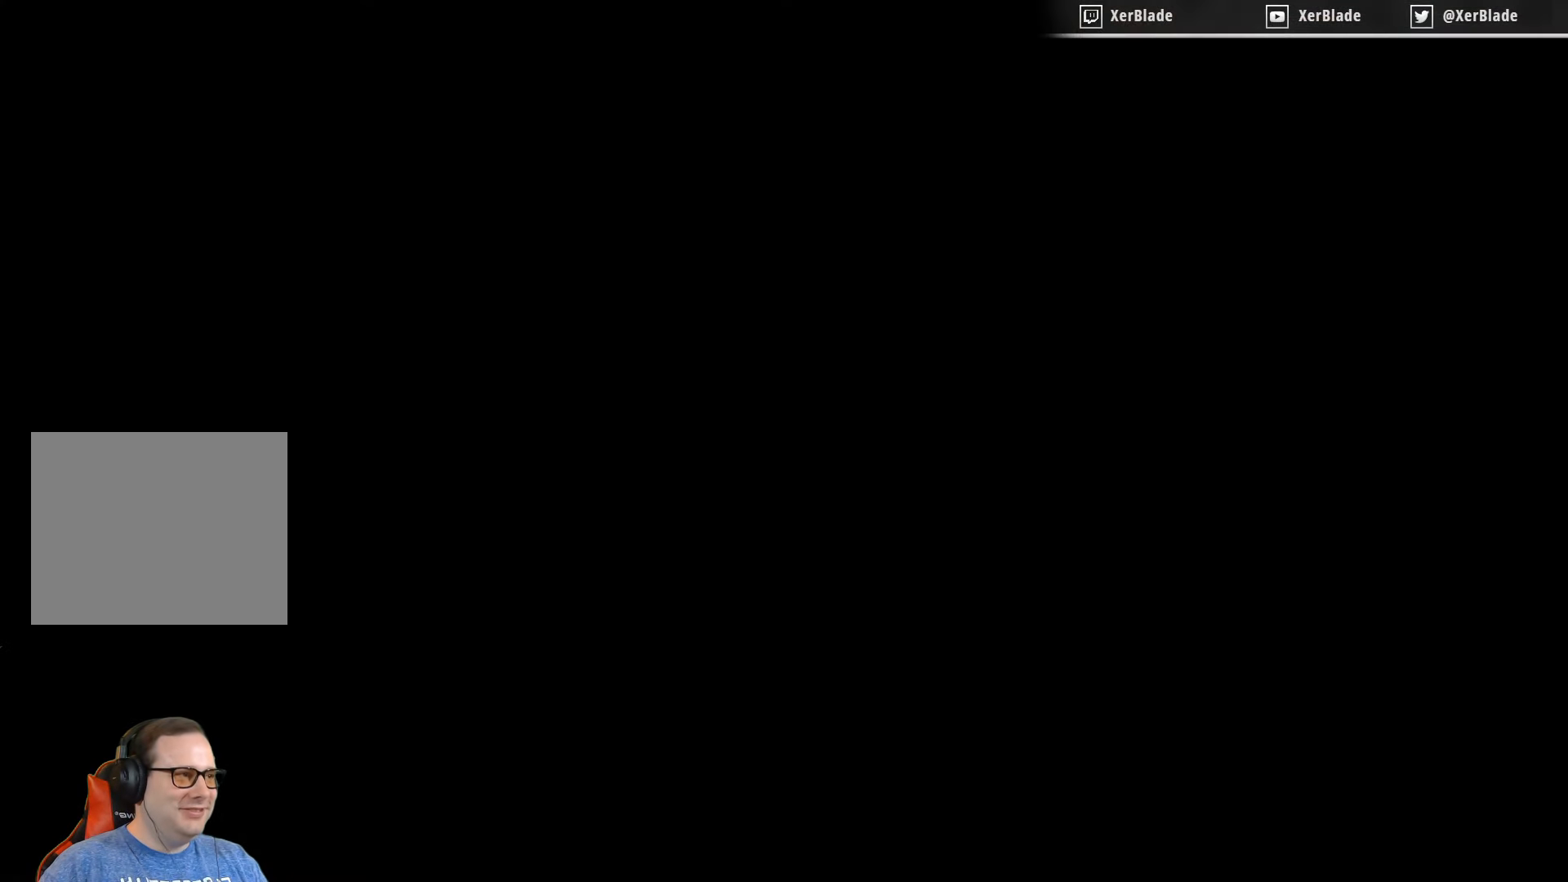
{"buttons": [], "right_stick": "center", "events": []}
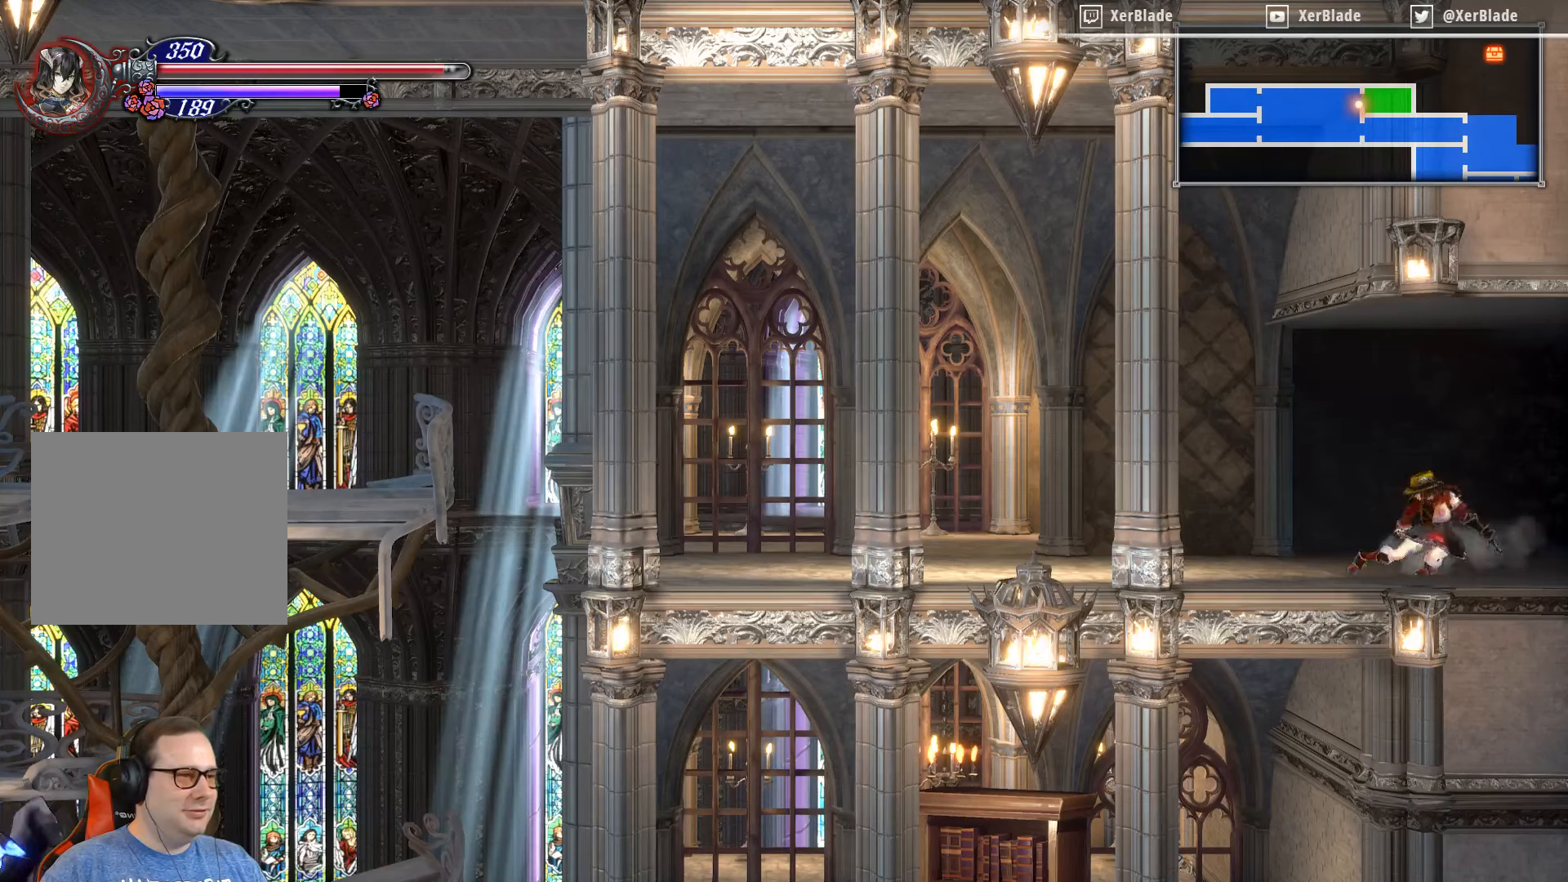
{"buttons": [], "right_stick": "center", "events": []}
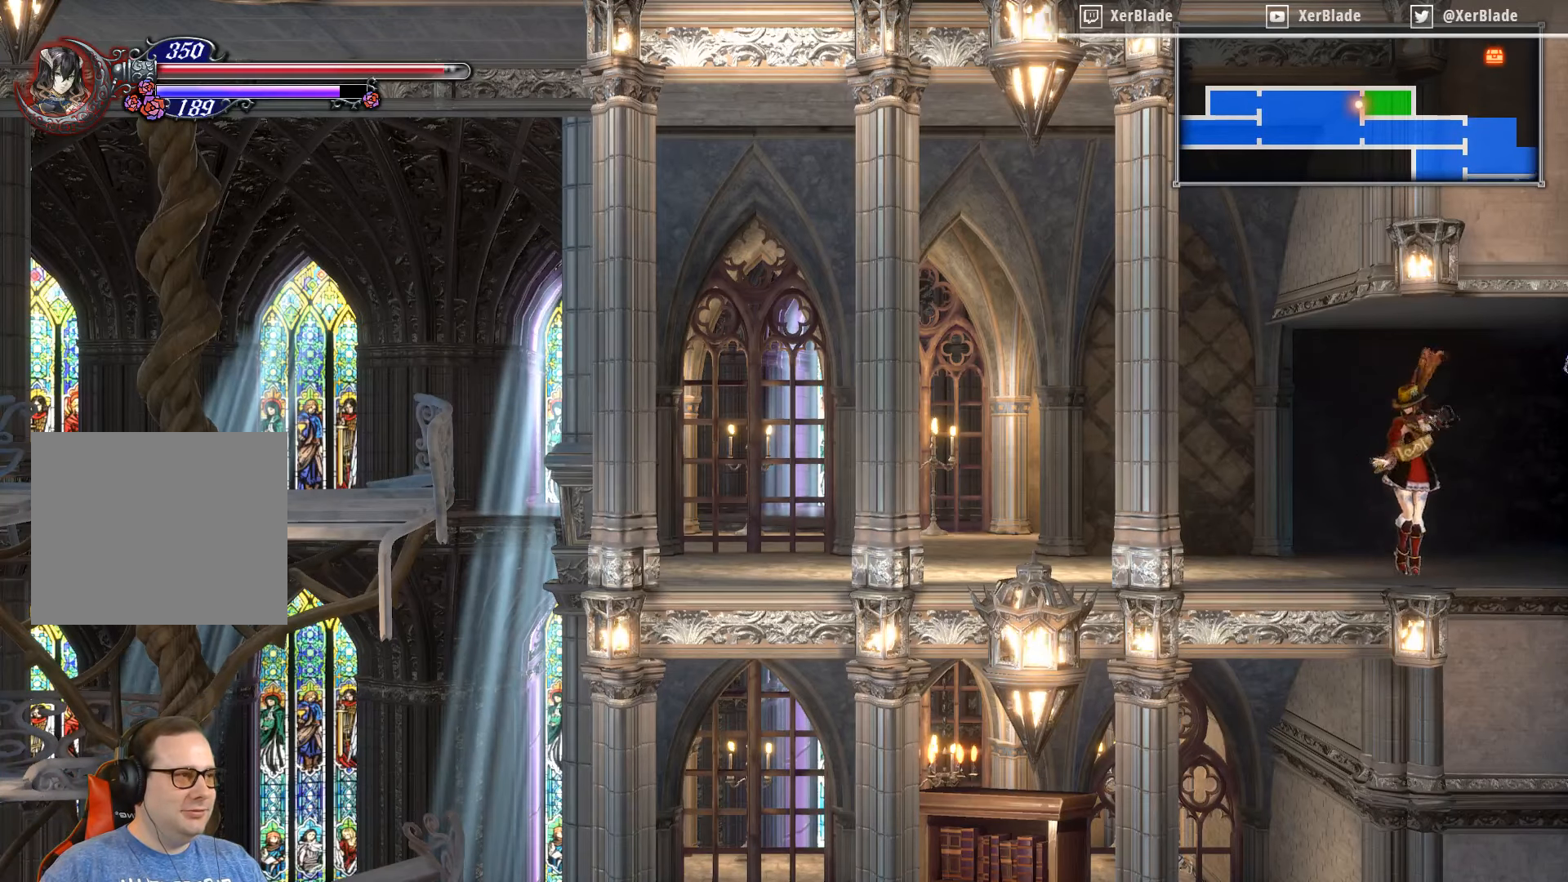
{"buttons": [], "right_stick": "center", "events": []}
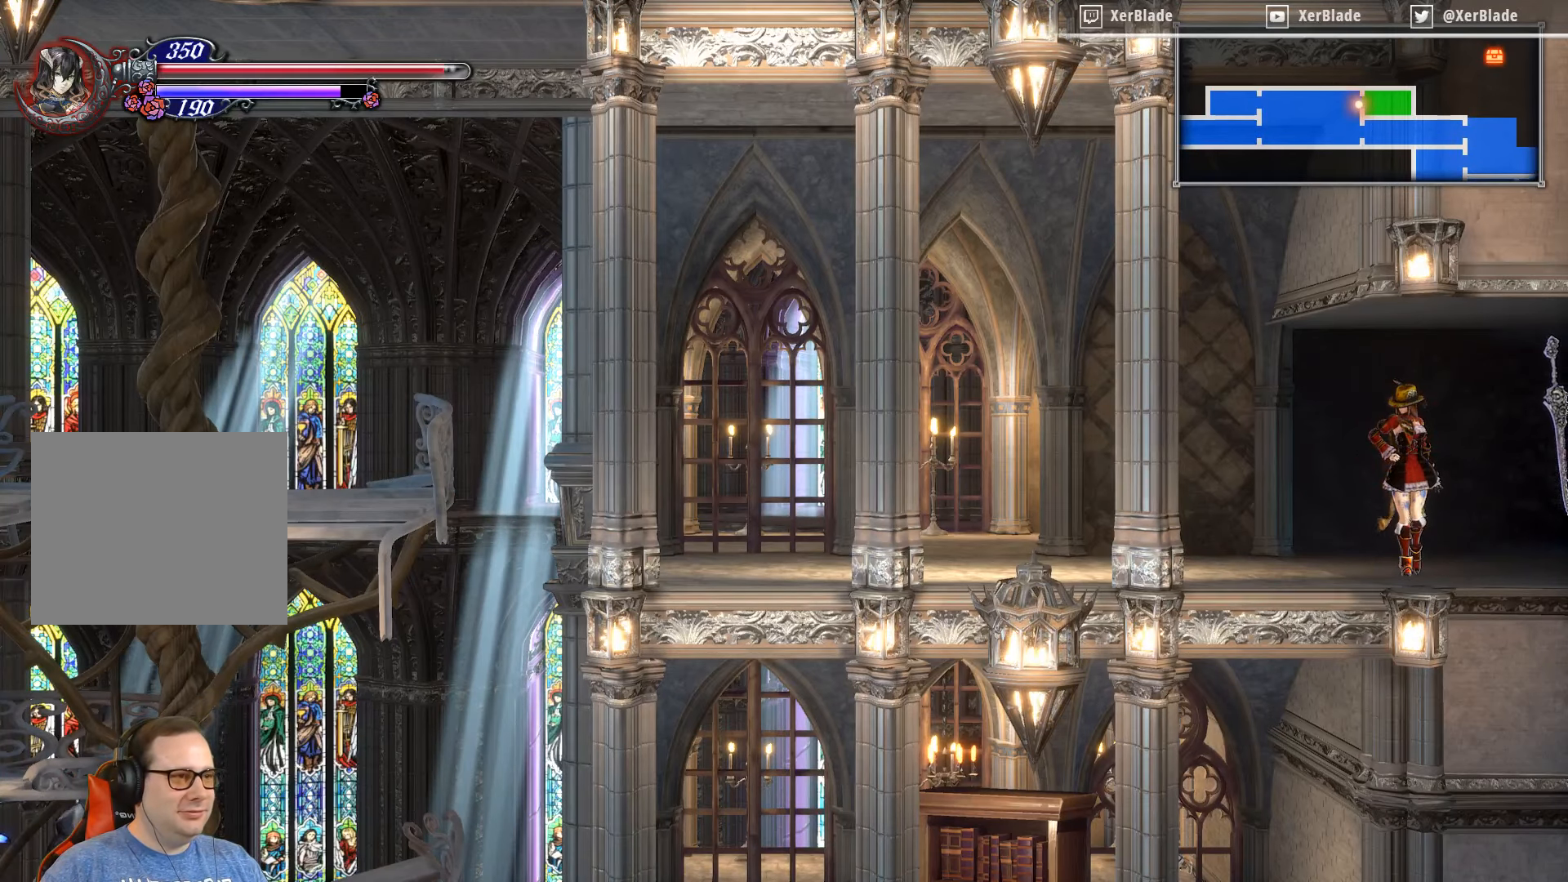
{"buttons": ["DPAD_RIGHT"], "right_stick": "center", "events": [[333, "DPAD_RIGHT", "down"]]}
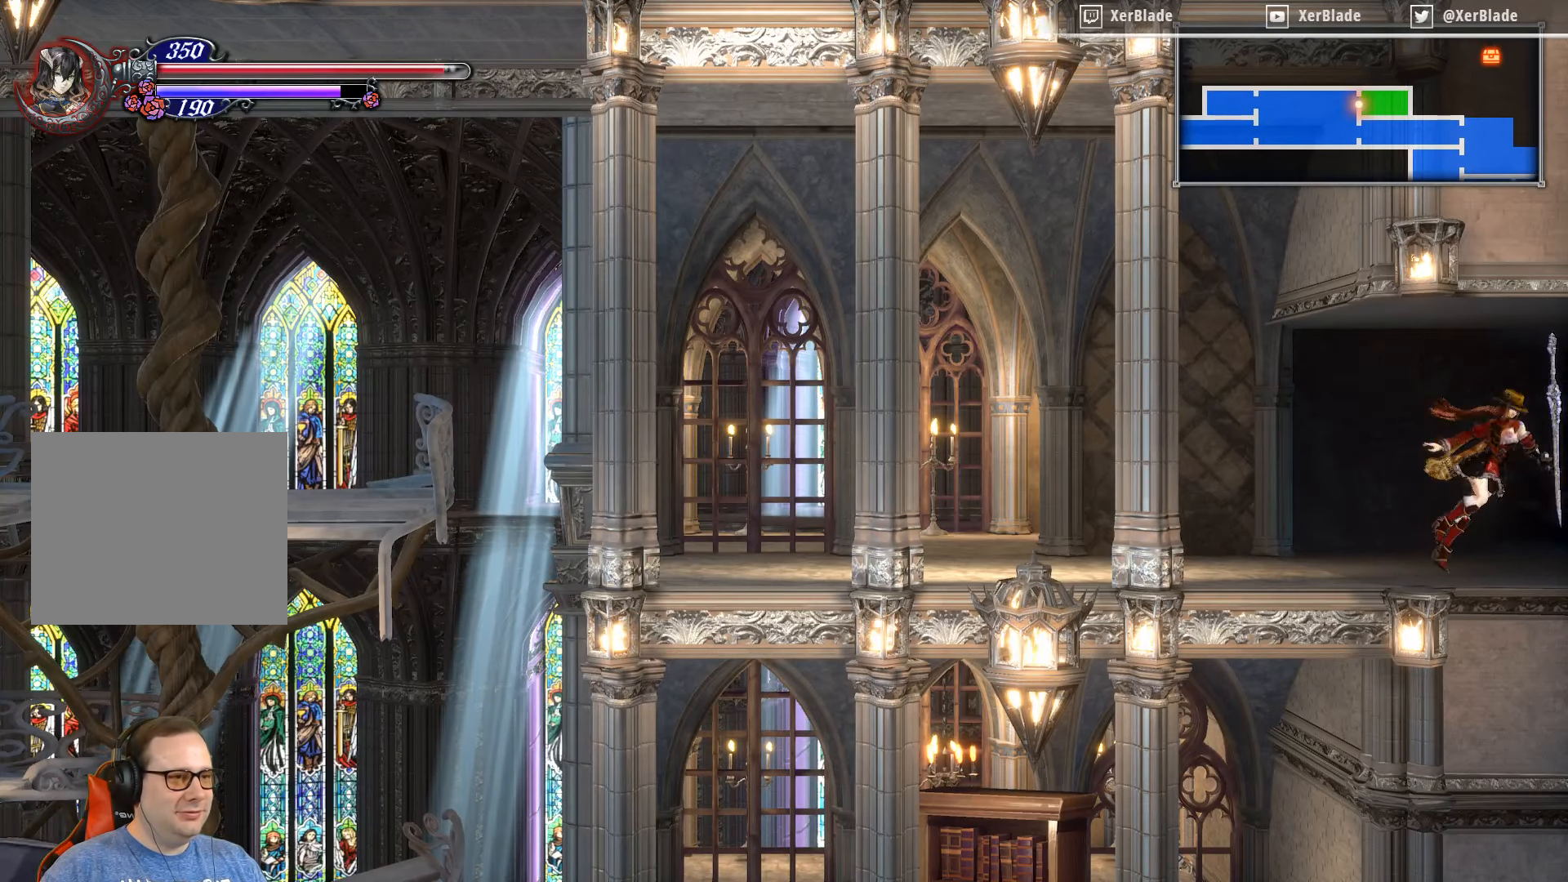
{"buttons": ["DPAD_RIGHT"], "right_stick": "center", "events": [[100, "DPAD_RIGHT", "up"], [333, "DPAD_RIGHT", "down"]]}
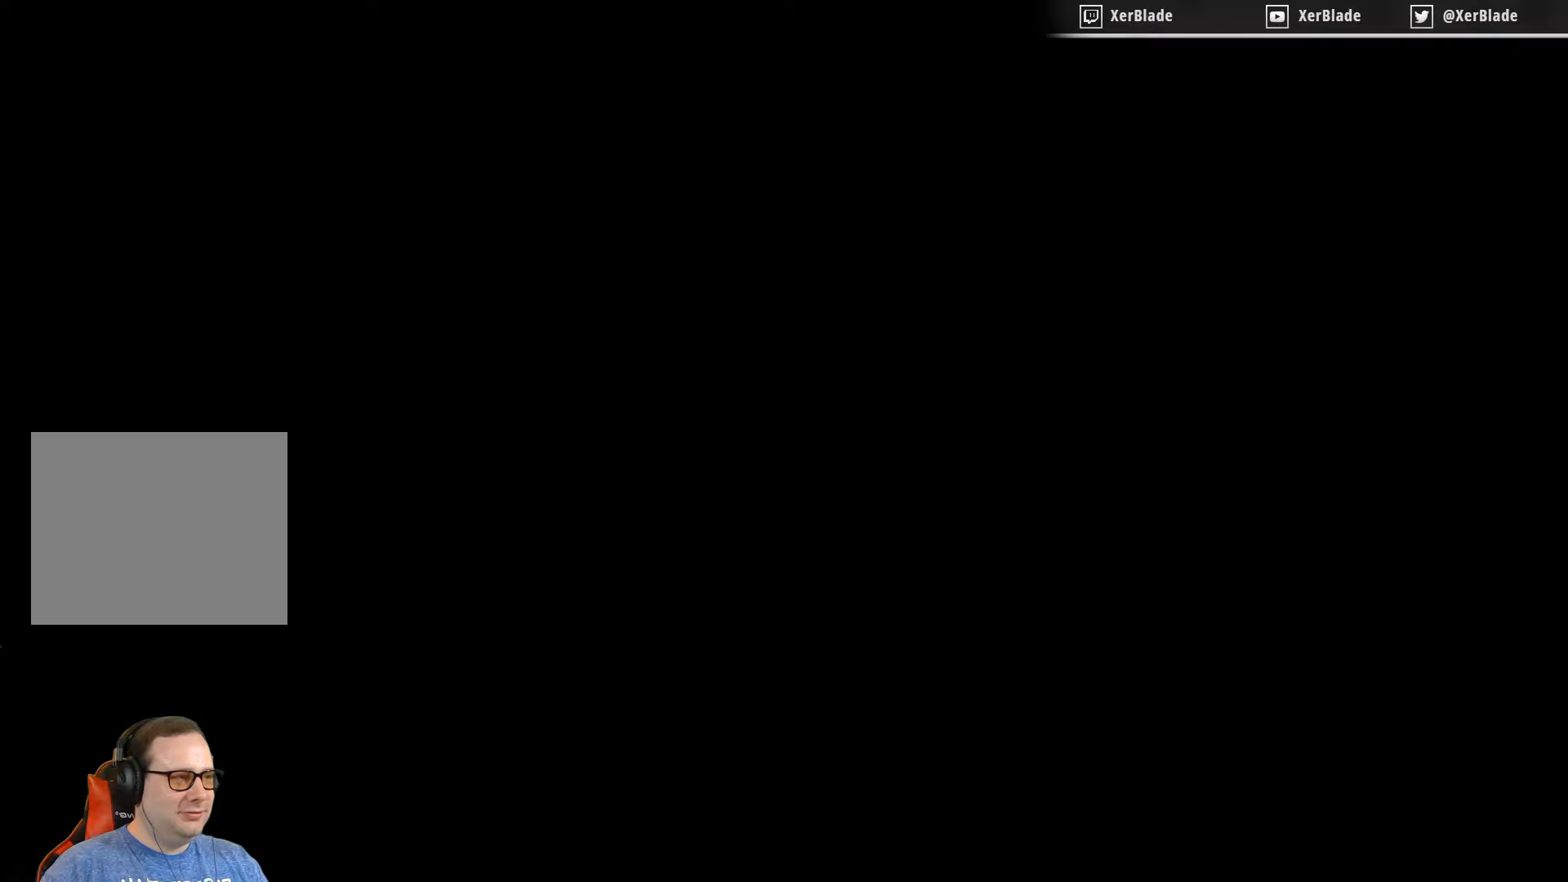
{"buttons": ["DPAD_RIGHT"], "right_stick": "center", "events": []}
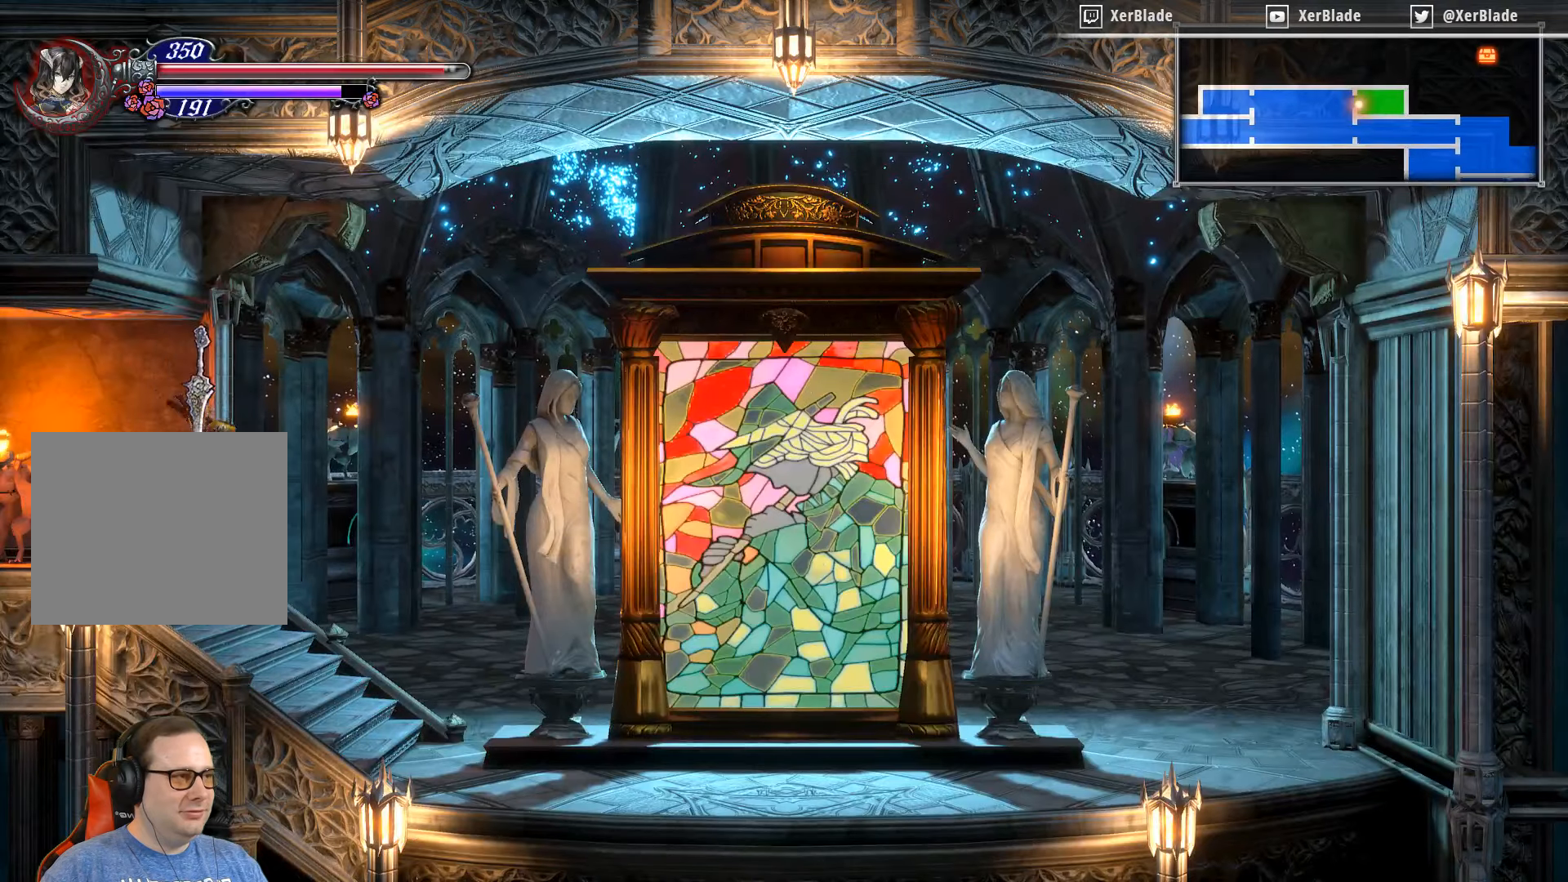
{"buttons": ["DPAD_LEFT"], "right_stick": "center", "events": [[67, "DPAD_RIGHT", "up"], [417, "DPAD_LEFT", "down"]]}
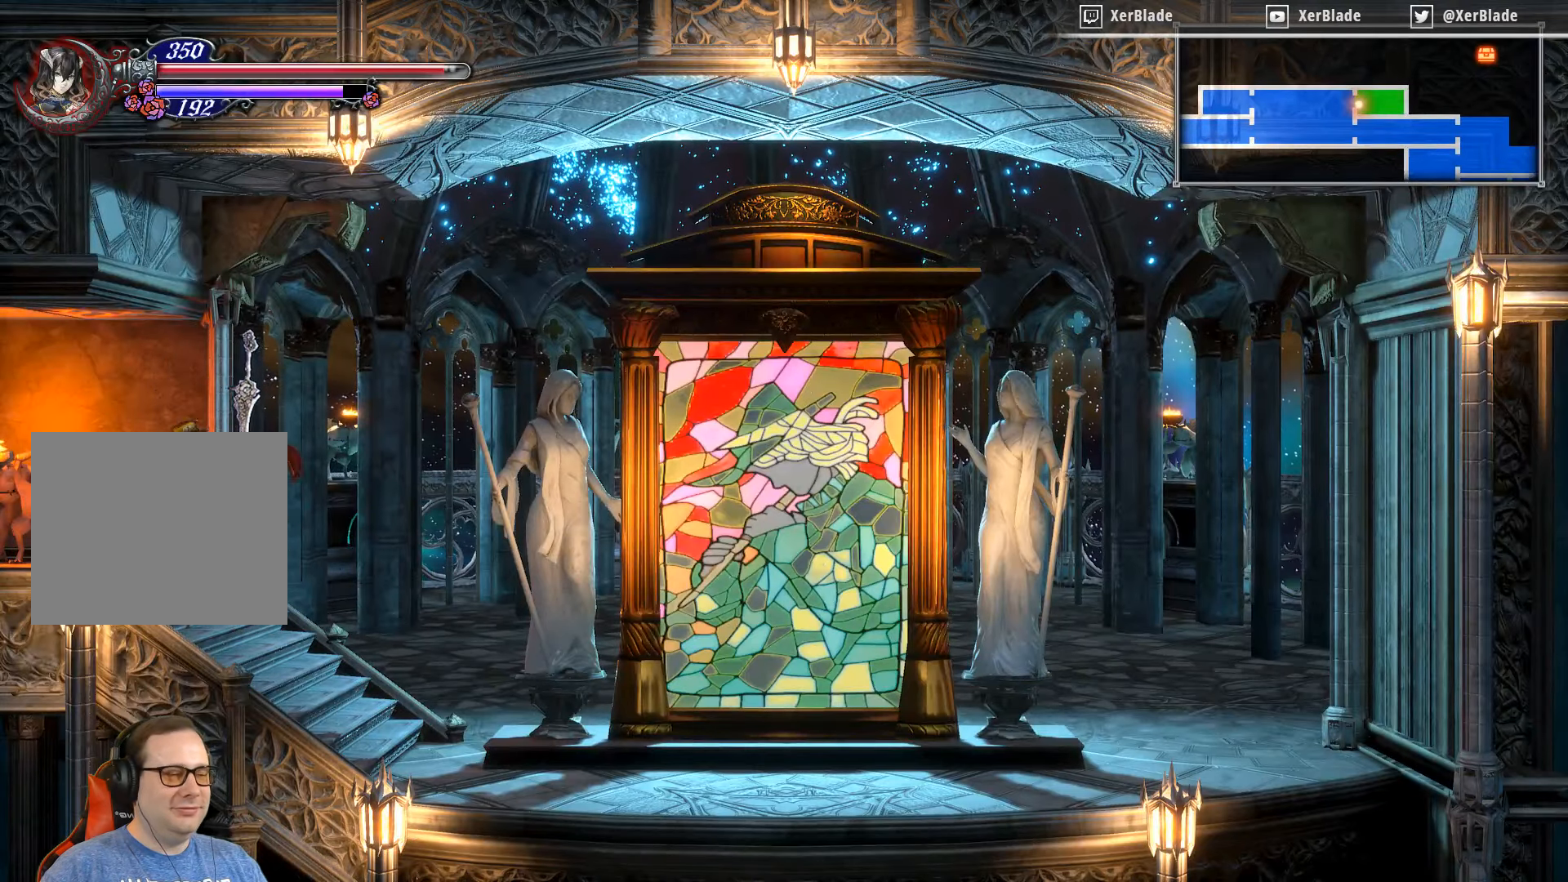
{"buttons": ["DPAD_LEFT"], "right_stick": "center", "events": []}
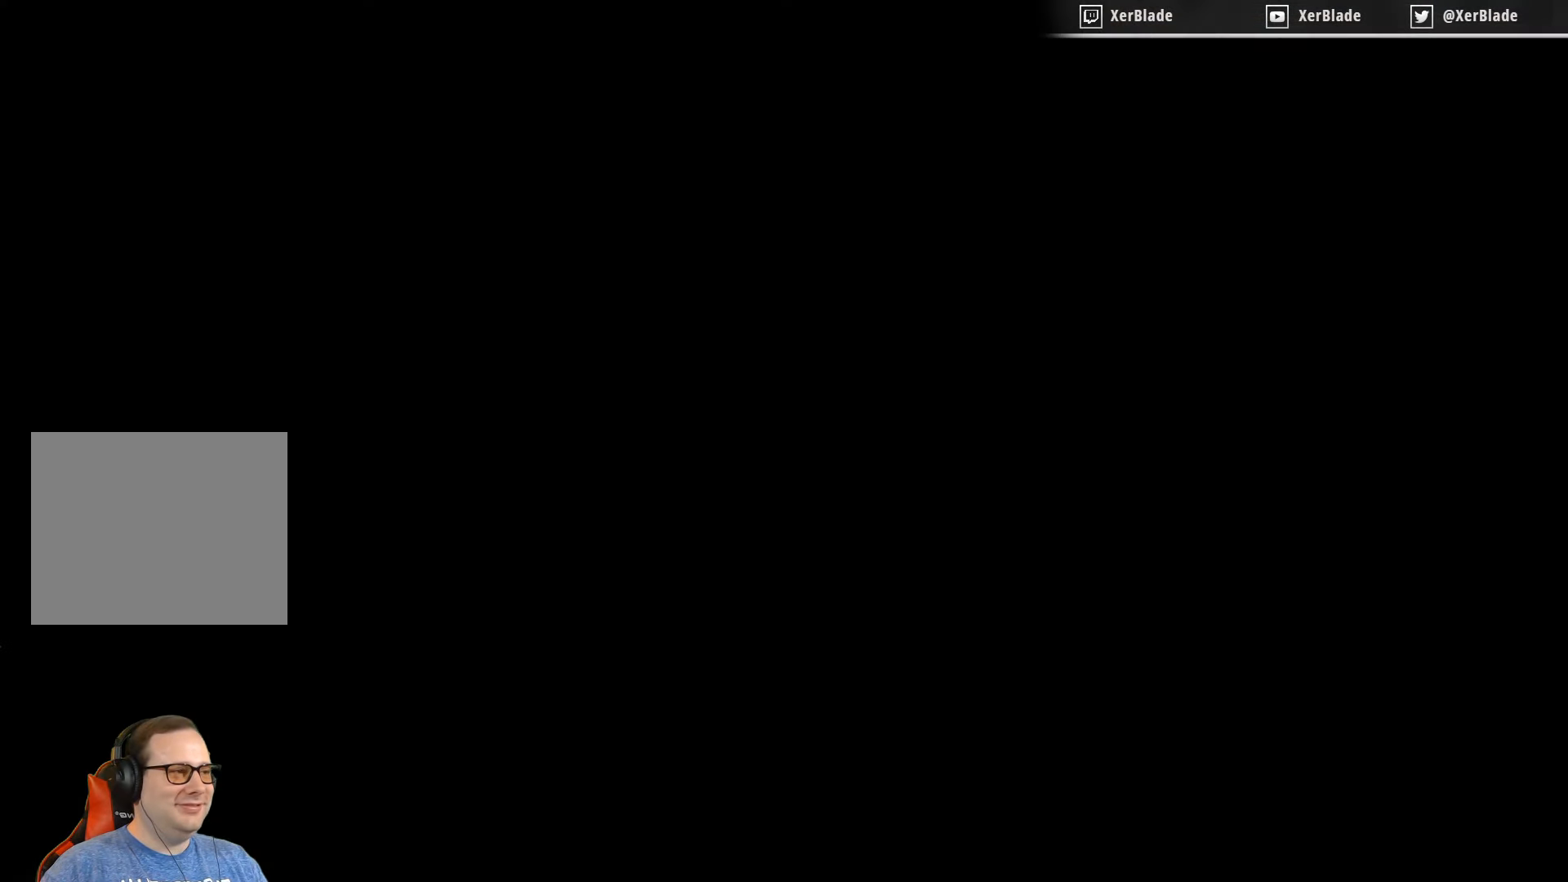
{"buttons": [], "right_stick": "center", "events": [[167, "DPAD_LEFT", "up"]]}
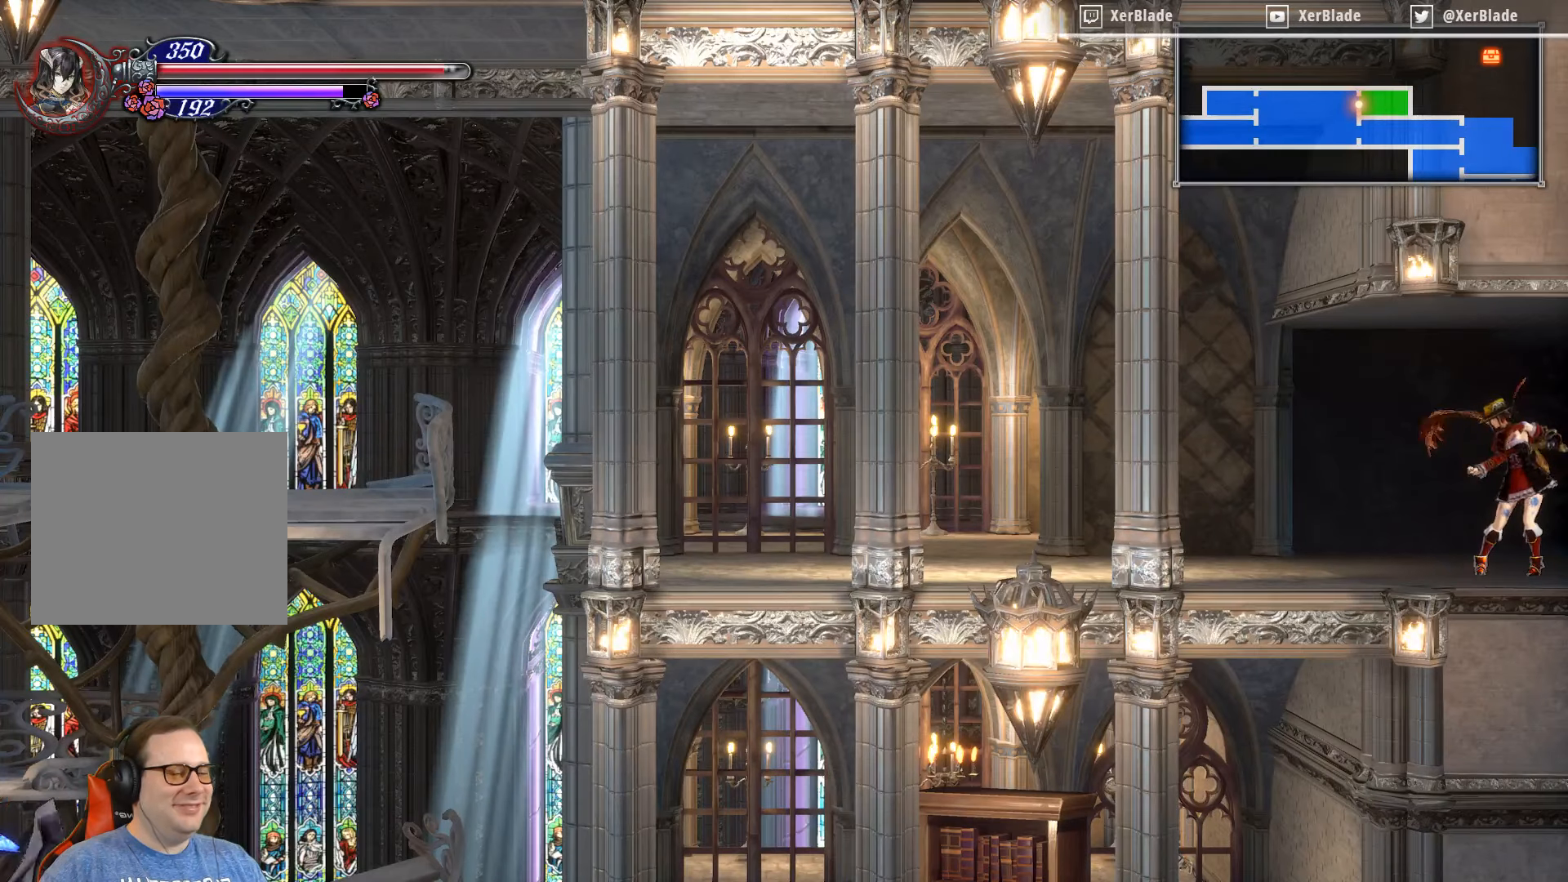
{"buttons": ["DPAD_LEFT"], "right_stick": "center", "events": [[300, "DPAD_LEFT", "down"]]}
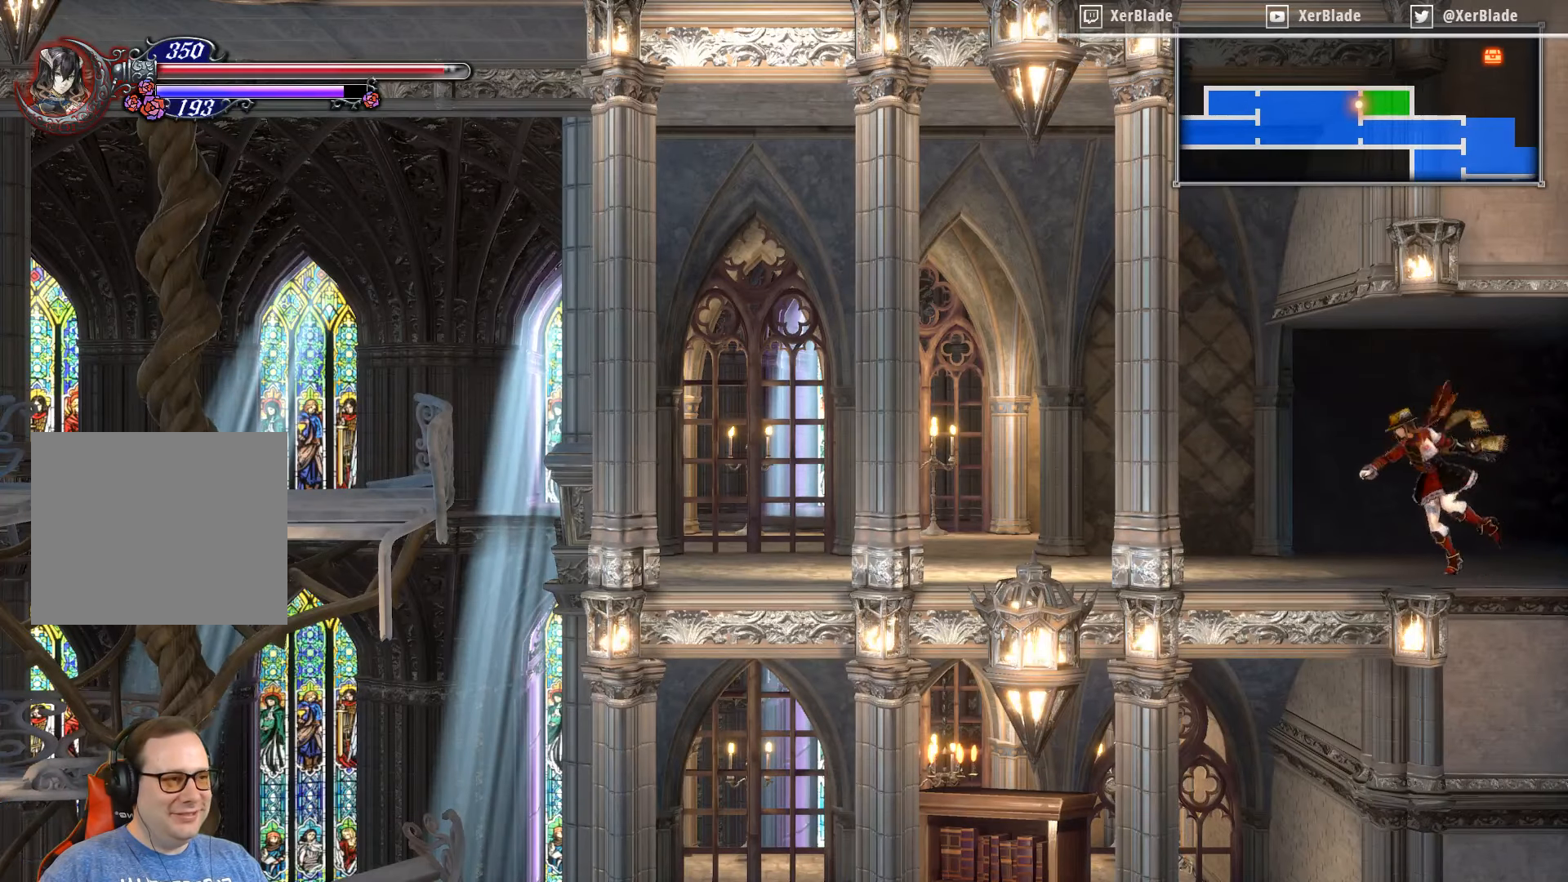
{"buttons": [], "right_stick": "center", "events": [[484, "DPAD_LEFT", "up"]]}
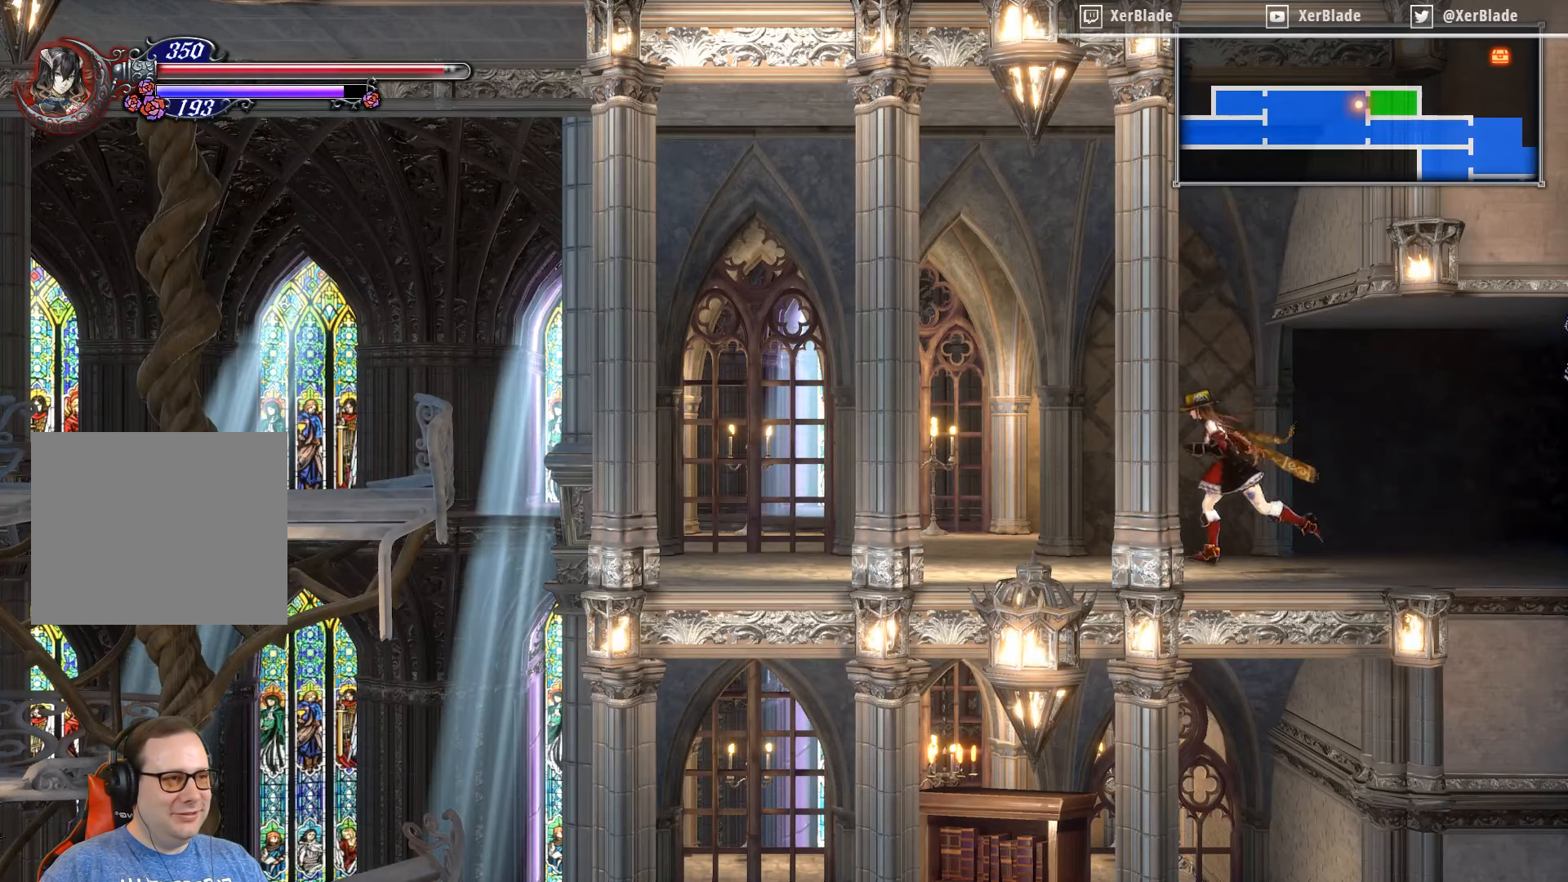
{"buttons": [], "right_stick": "center", "events": []}